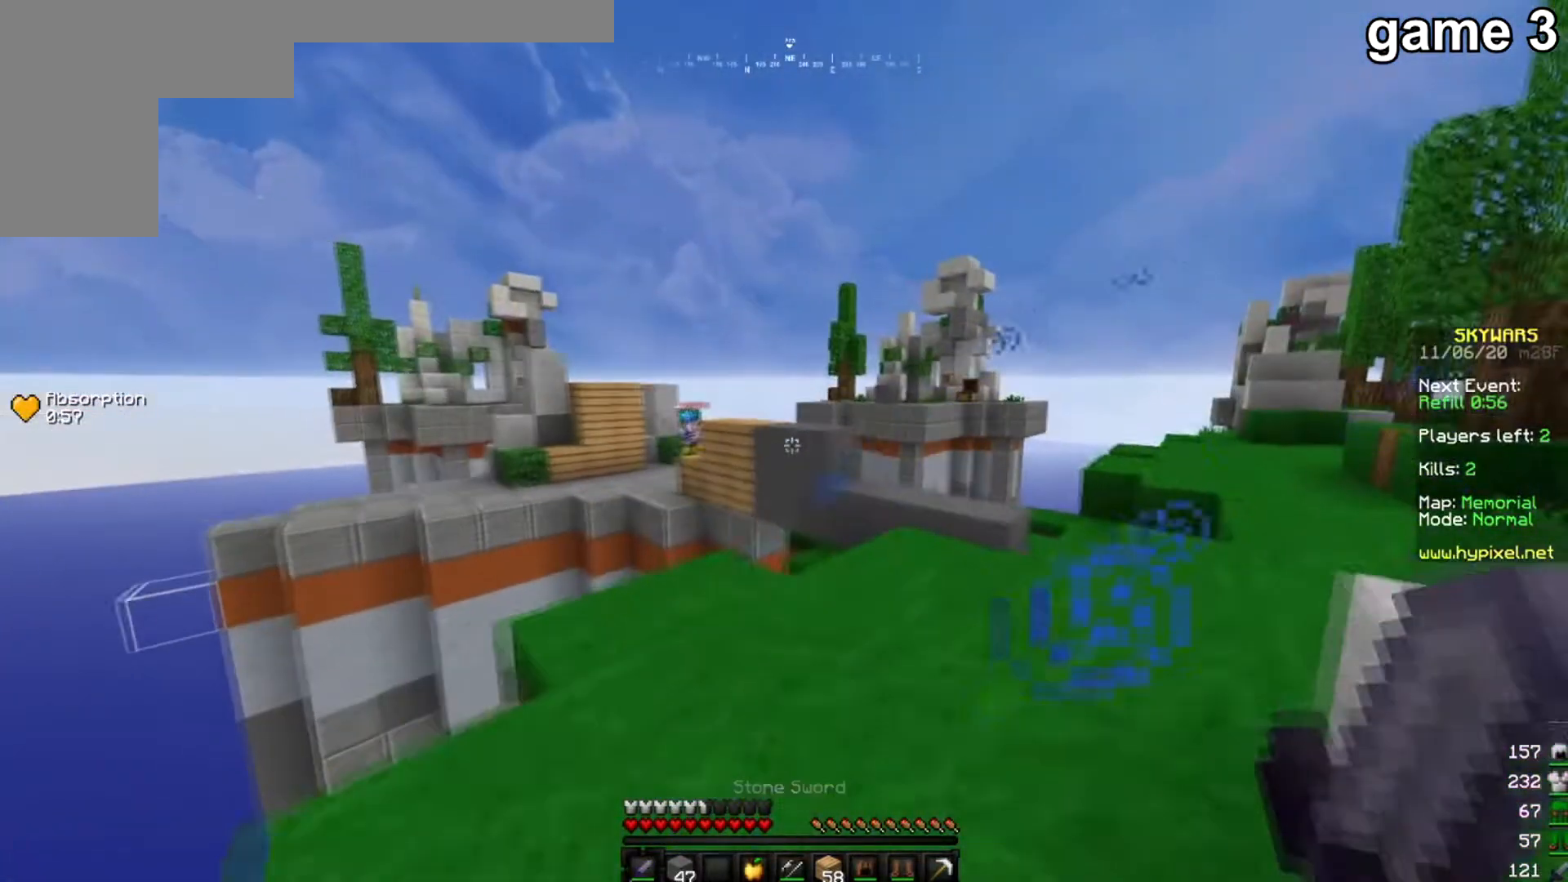
Gameplay with keyboard and mouse; each line is a JSON object with the keys and mouse buttons held at the frame after it. "events" lists presses ("down") and releases ("up") of "a", "d", "s", "w", "mouse_left" and "mouse_right" between this image and that frame as [ms after this image, input, new state], when the widget could be followed in between. "mouse_left", "mouse_right" = the "left", "right" buttons of the "mouse" list. No other keys are recorded. Fast repeated clicks can show as one long hold. Mouse movement is not recorded.
{"keys": ["s"], "mouse": [], "events": [[400, "a", "up"]]}
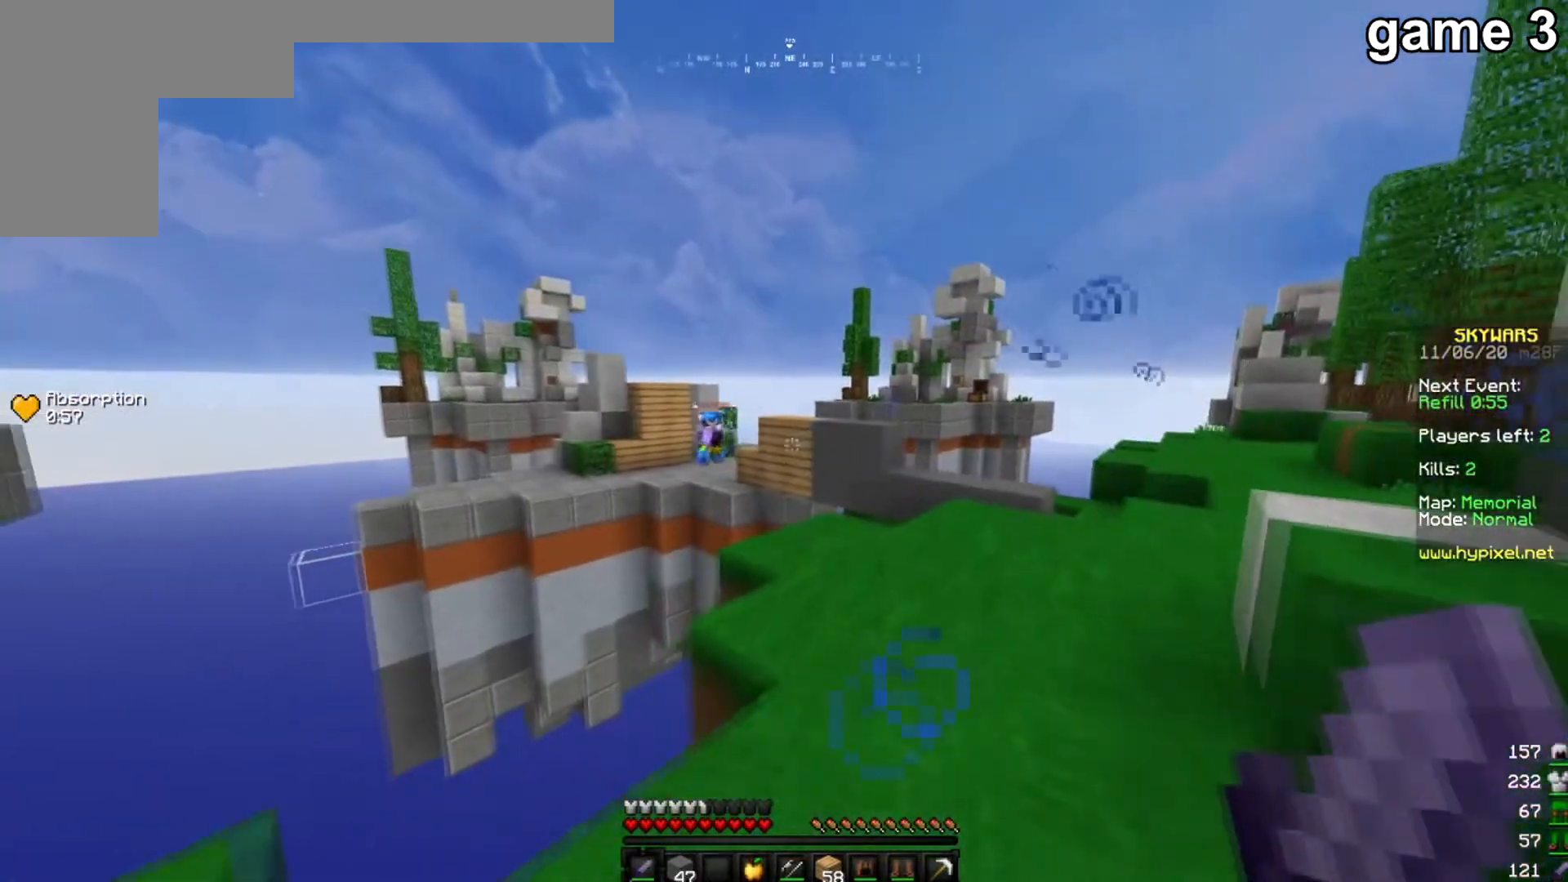
{"keys": ["s"], "mouse": [], "events": [[234, "d", "down"], [367, "d", "up"]]}
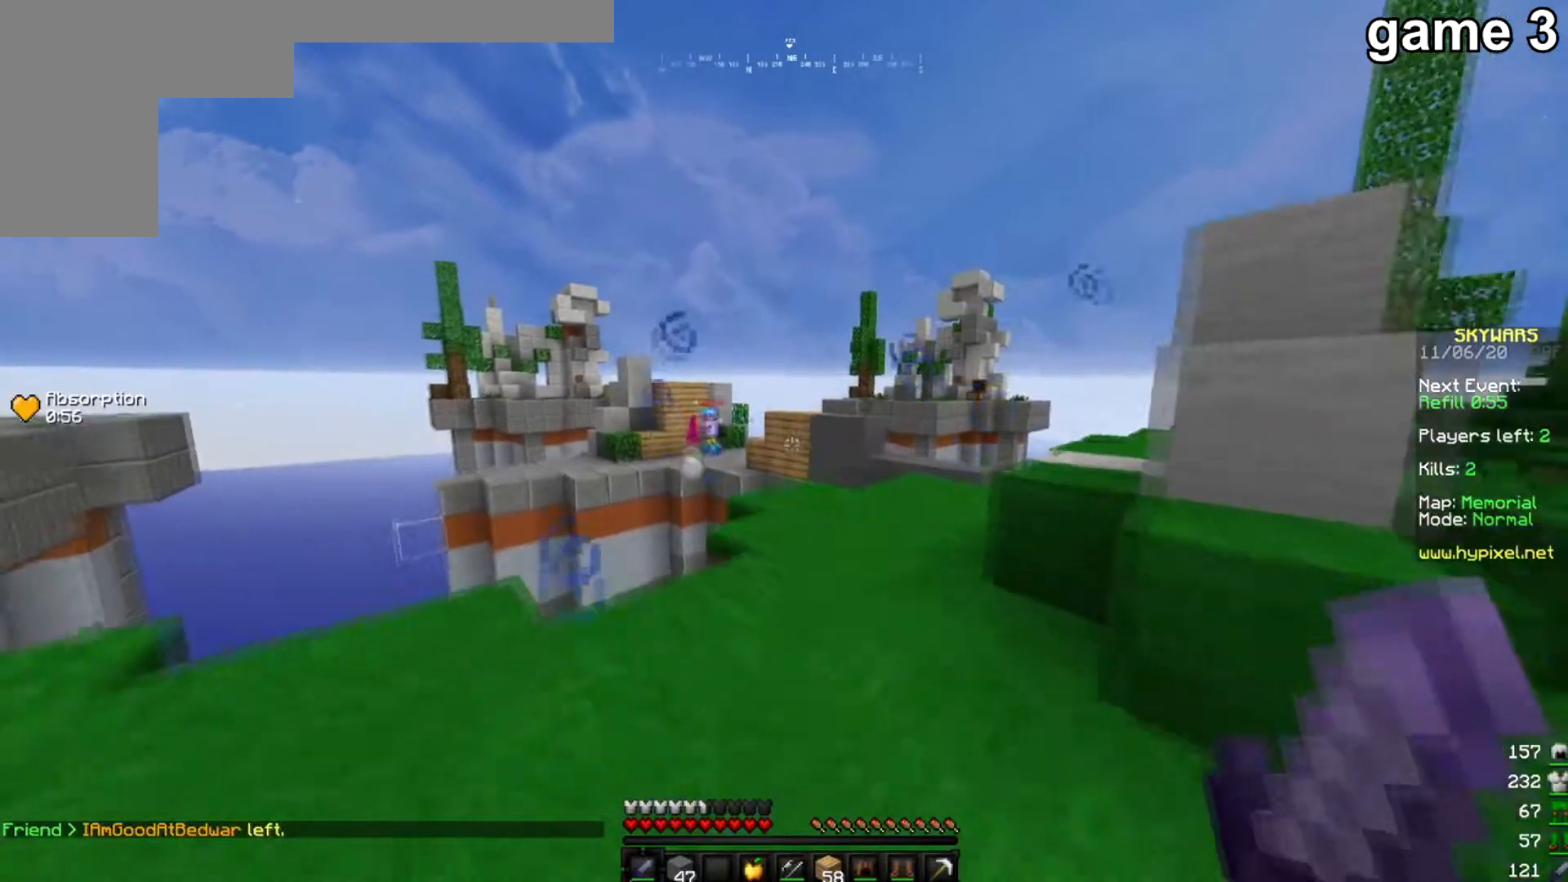
{"keys": ["a", "s"], "mouse": [], "events": [[33, "a", "down"]]}
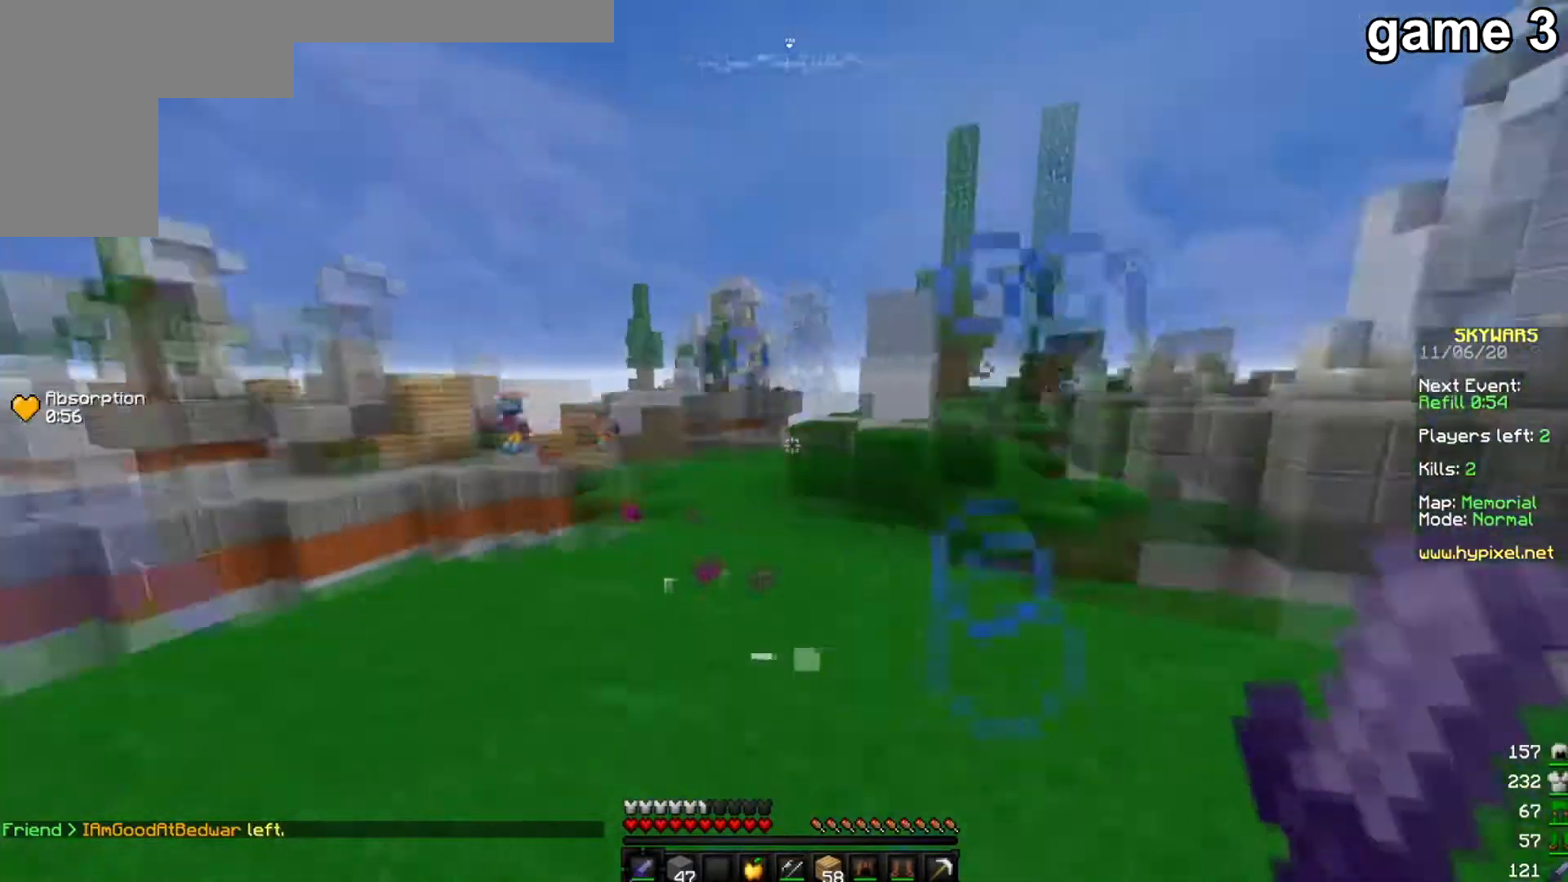
{"keys": ["w"], "mouse": [], "events": [[100, "a", "up"], [167, "s", "up"], [334, "w", "down"]]}
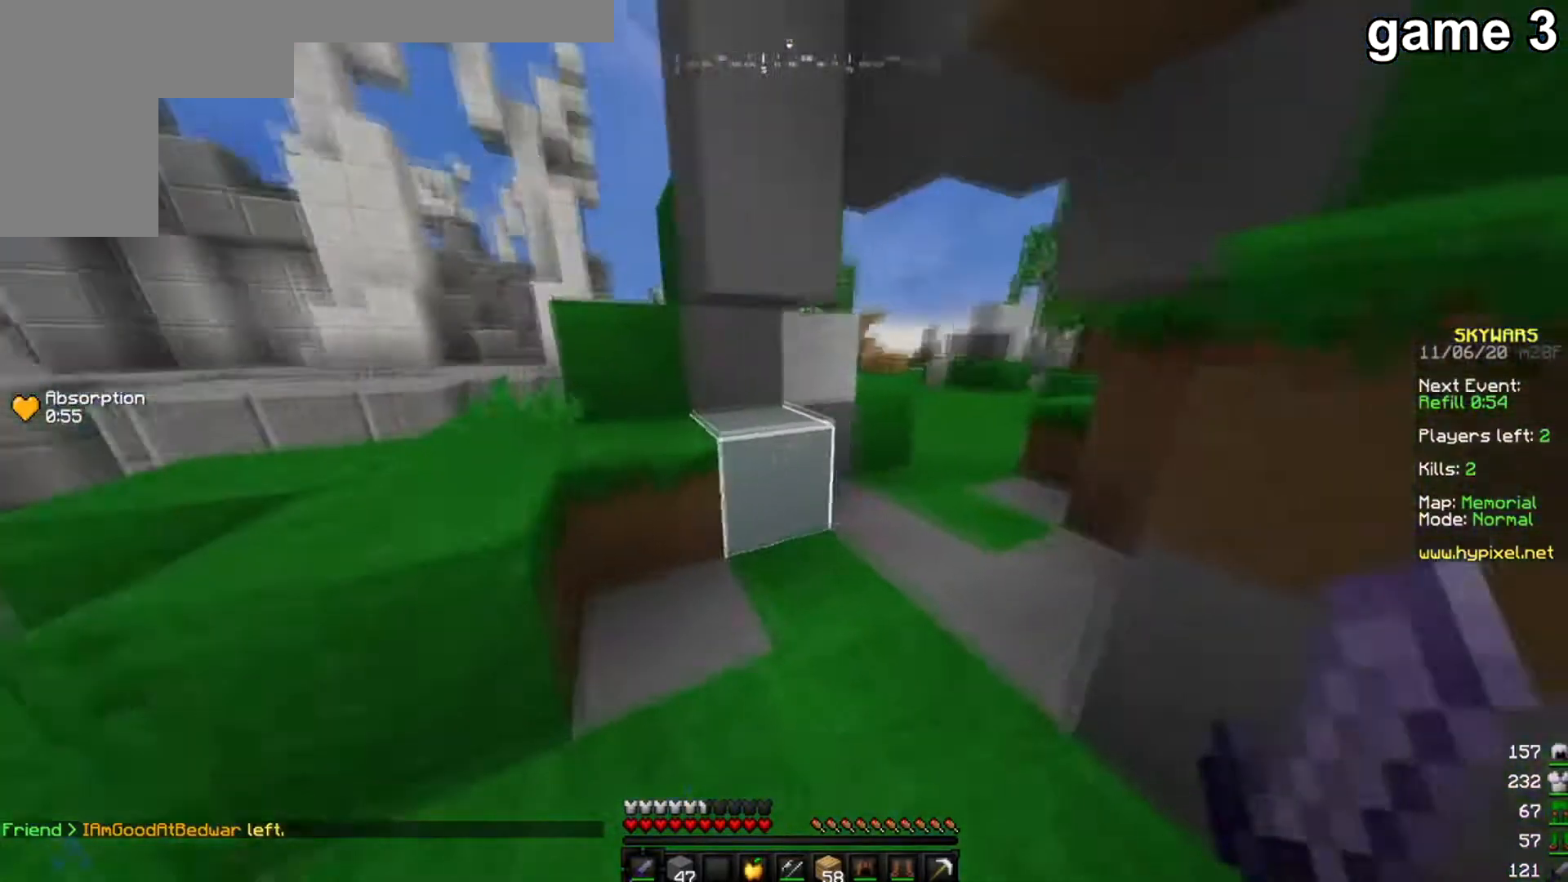
{"keys": ["s"], "mouse": [], "events": [[166, "w", "up"], [333, "s", "down"]]}
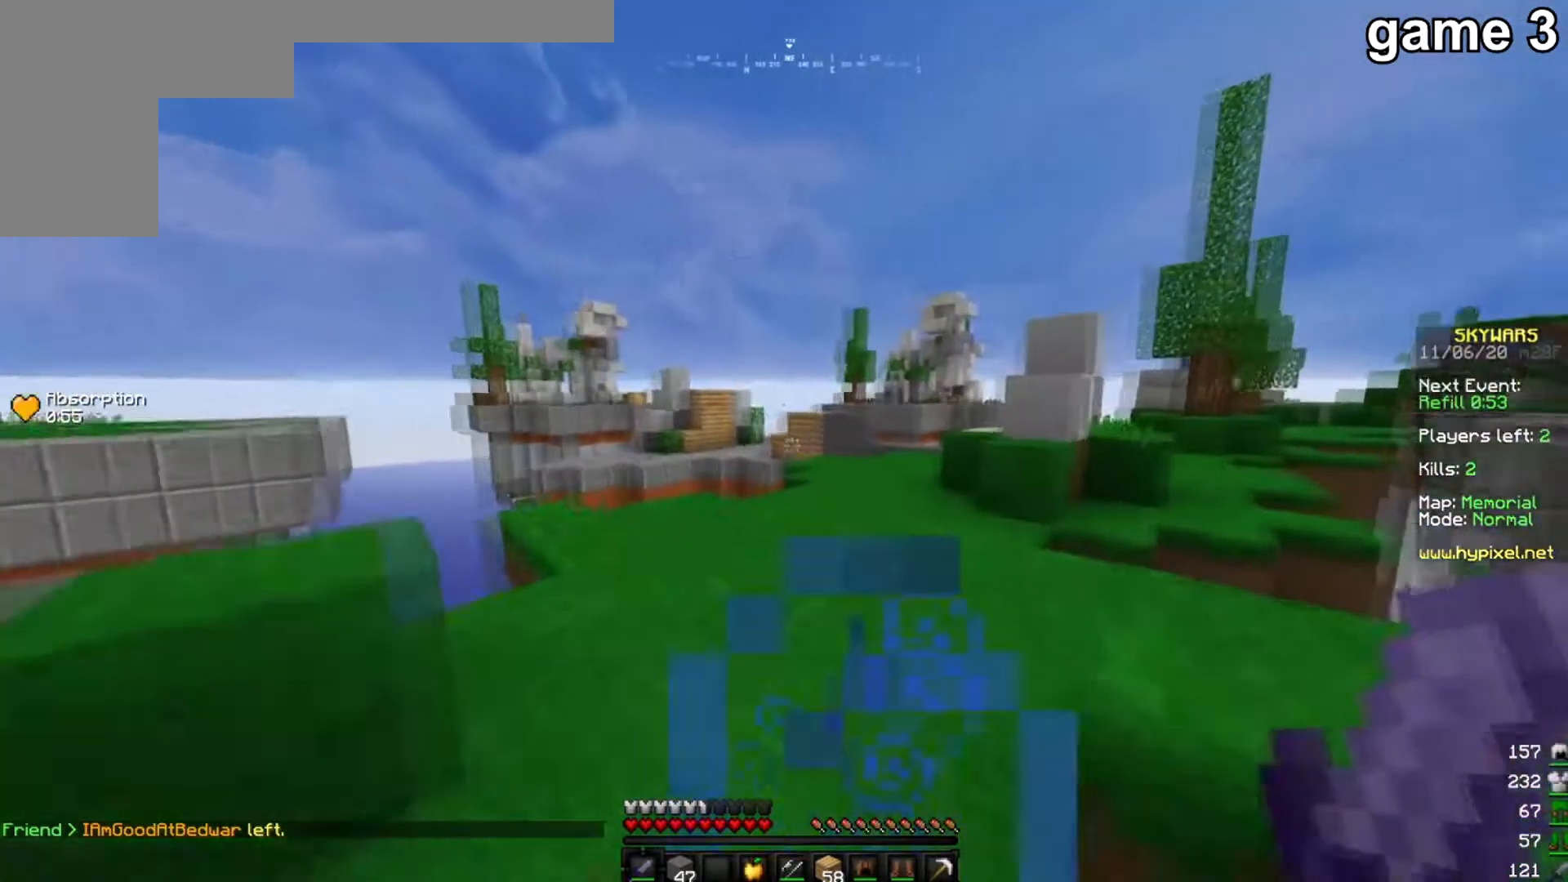
{"keys": [], "mouse": [], "events": [[133, "s", "up"]]}
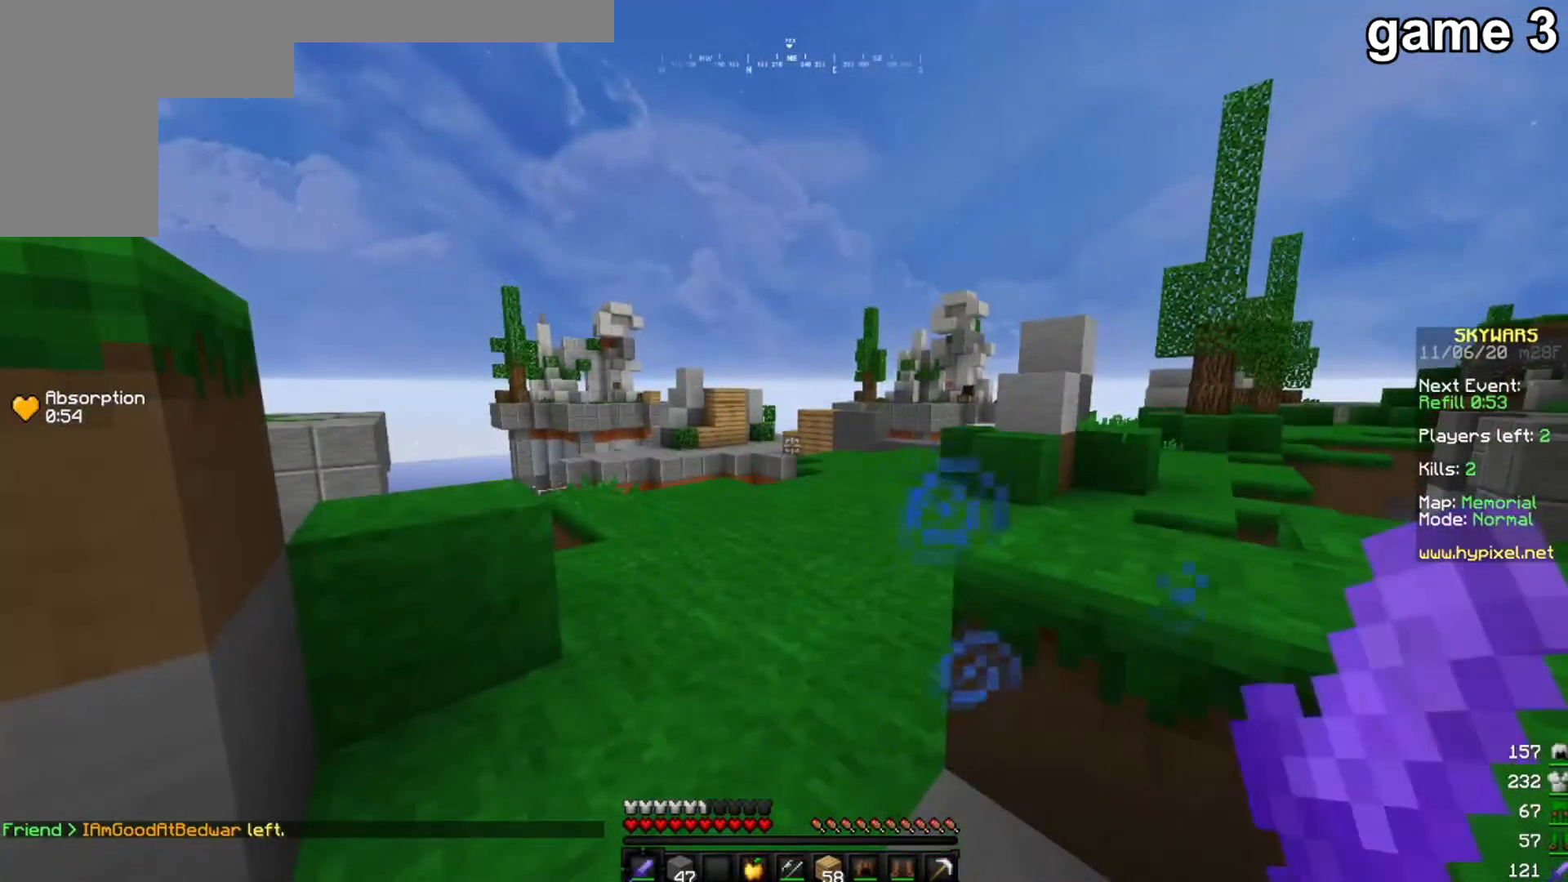
{"keys": ["w"], "mouse": [], "events": [[133, "a", "down"], [367, "a", "up"], [467, "w", "down"]]}
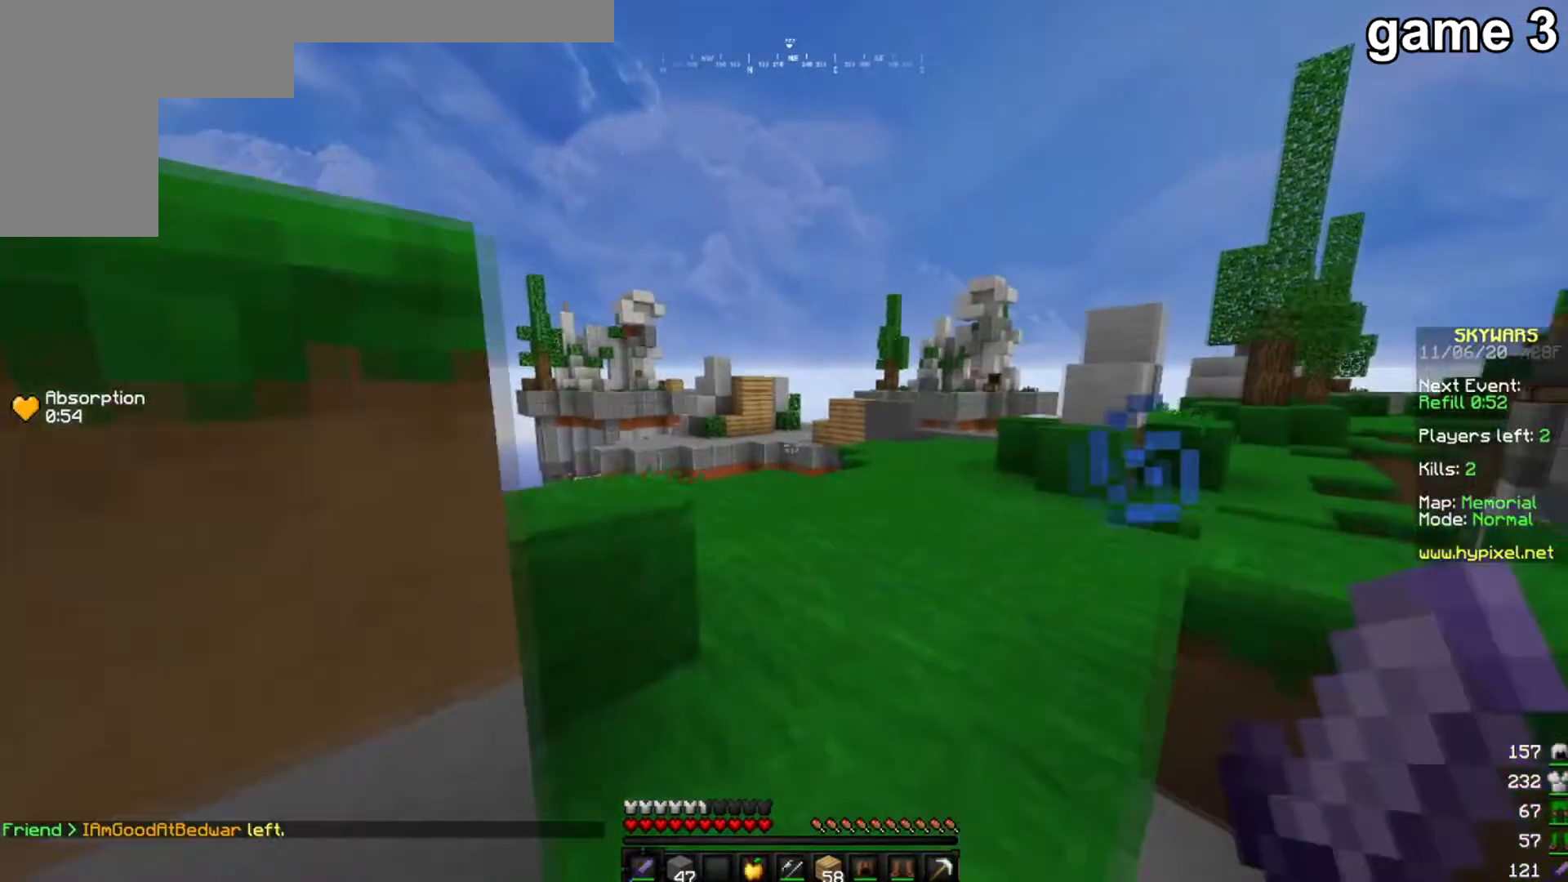
{"keys": [], "mouse": [], "events": [[334, "w", "up"]]}
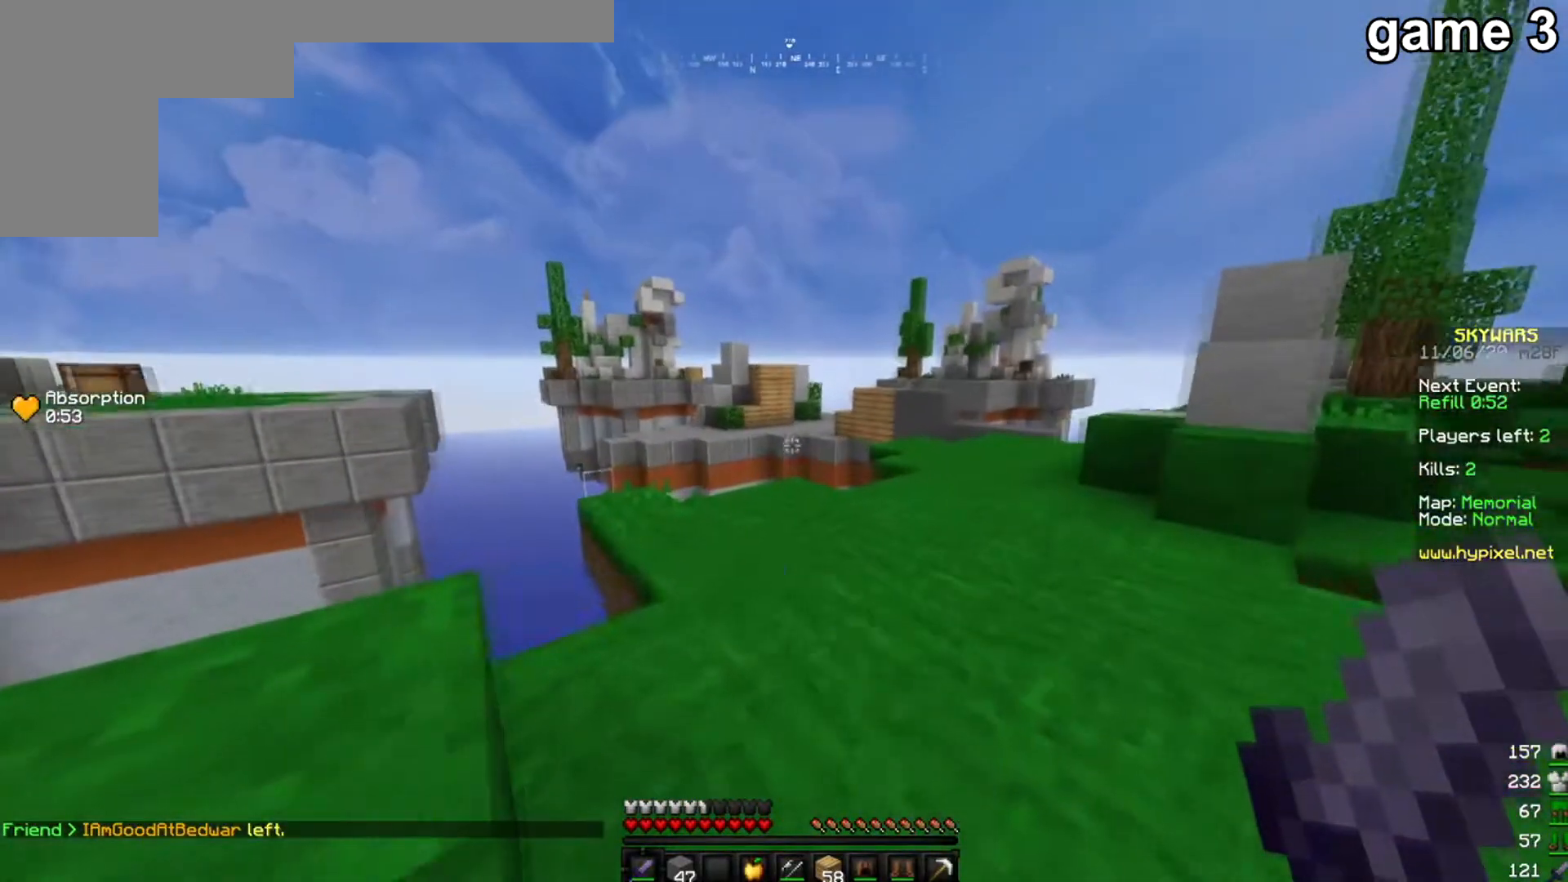
{"keys": [], "mouse": [], "events": [[200, "d", "down"], [500, "d", "up"]]}
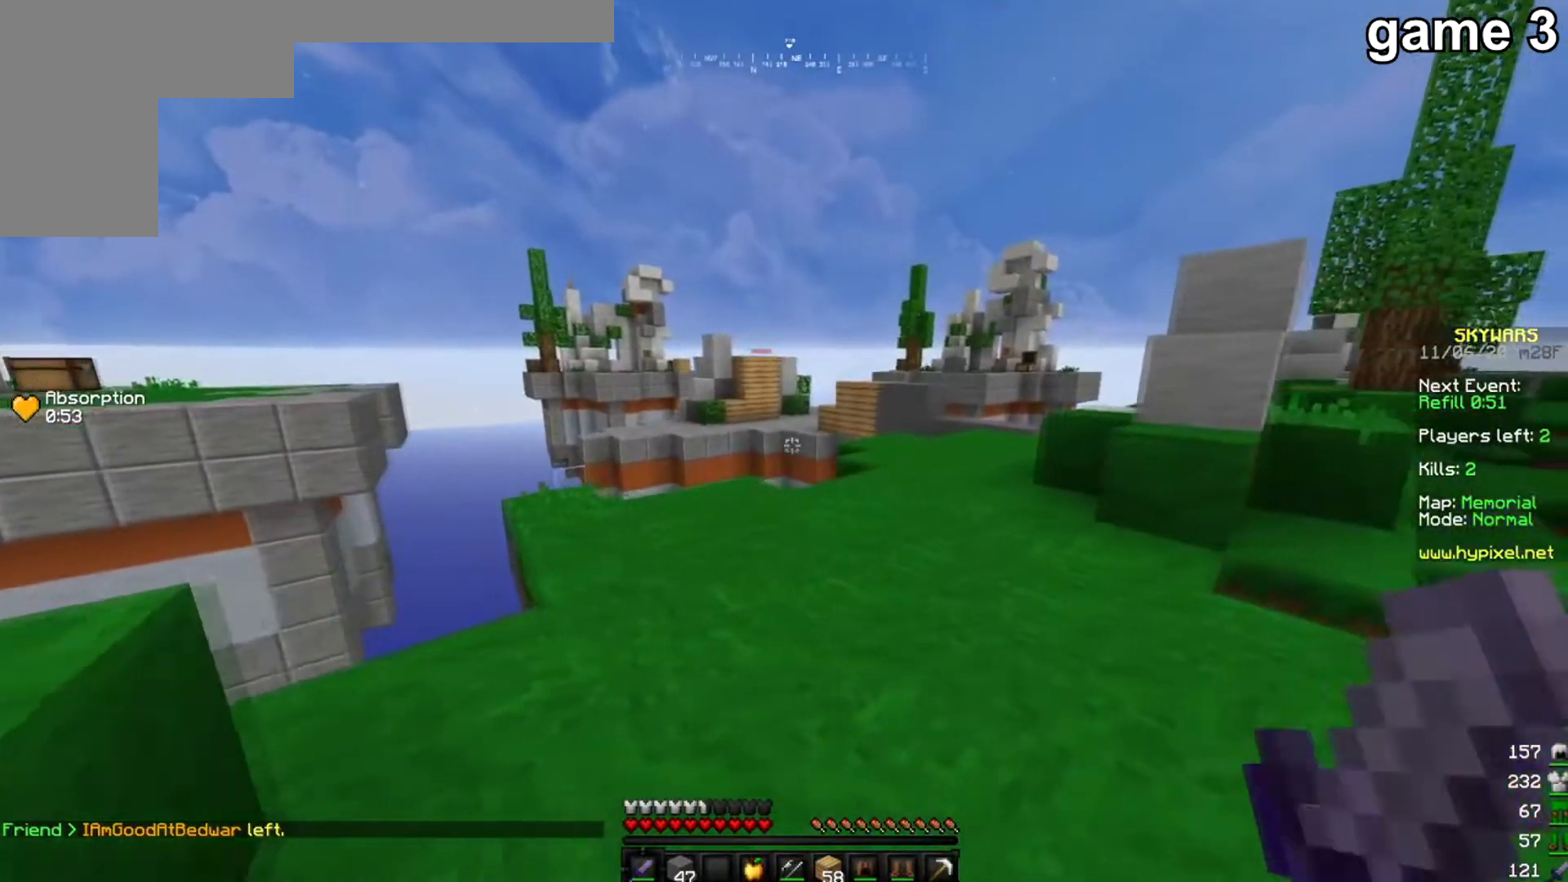
{"keys": [], "mouse": ["left", "right"], "events": [[33, "mouse_left", "down"], [33, "s", "down"], [200, "mouse_right", "down"], [334, "s", "up"], [367, "mouse_right", "up"], [467, "mouse_right", "down"]]}
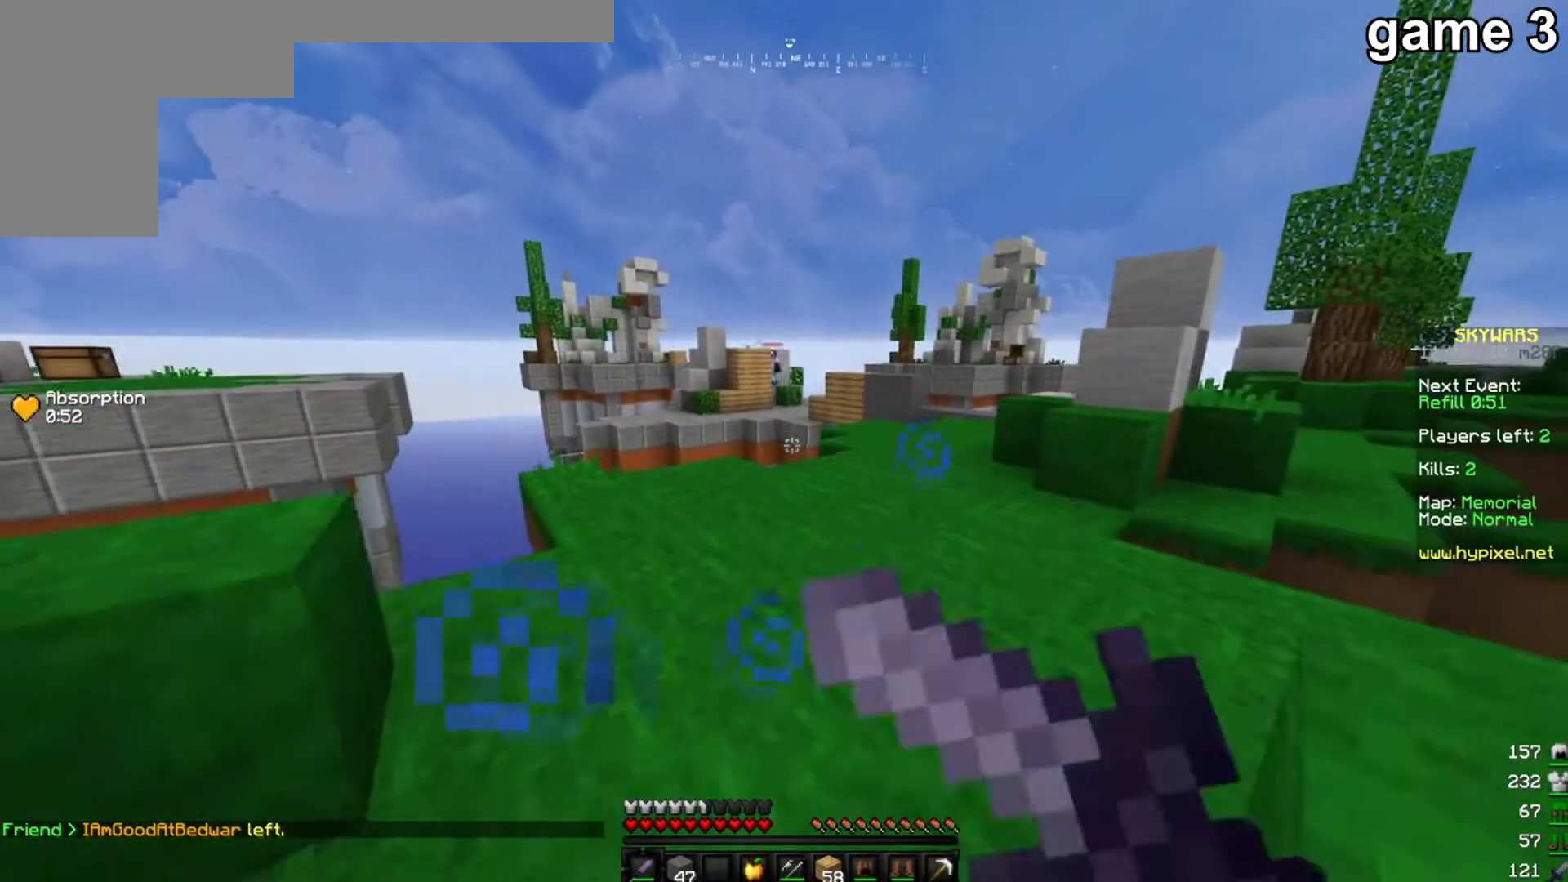
{"keys": [], "mouse": [], "events": [[100, "mouse_right", "up"], [166, "w", "down"], [200, "mouse_left", "up"], [433, "w", "up"]]}
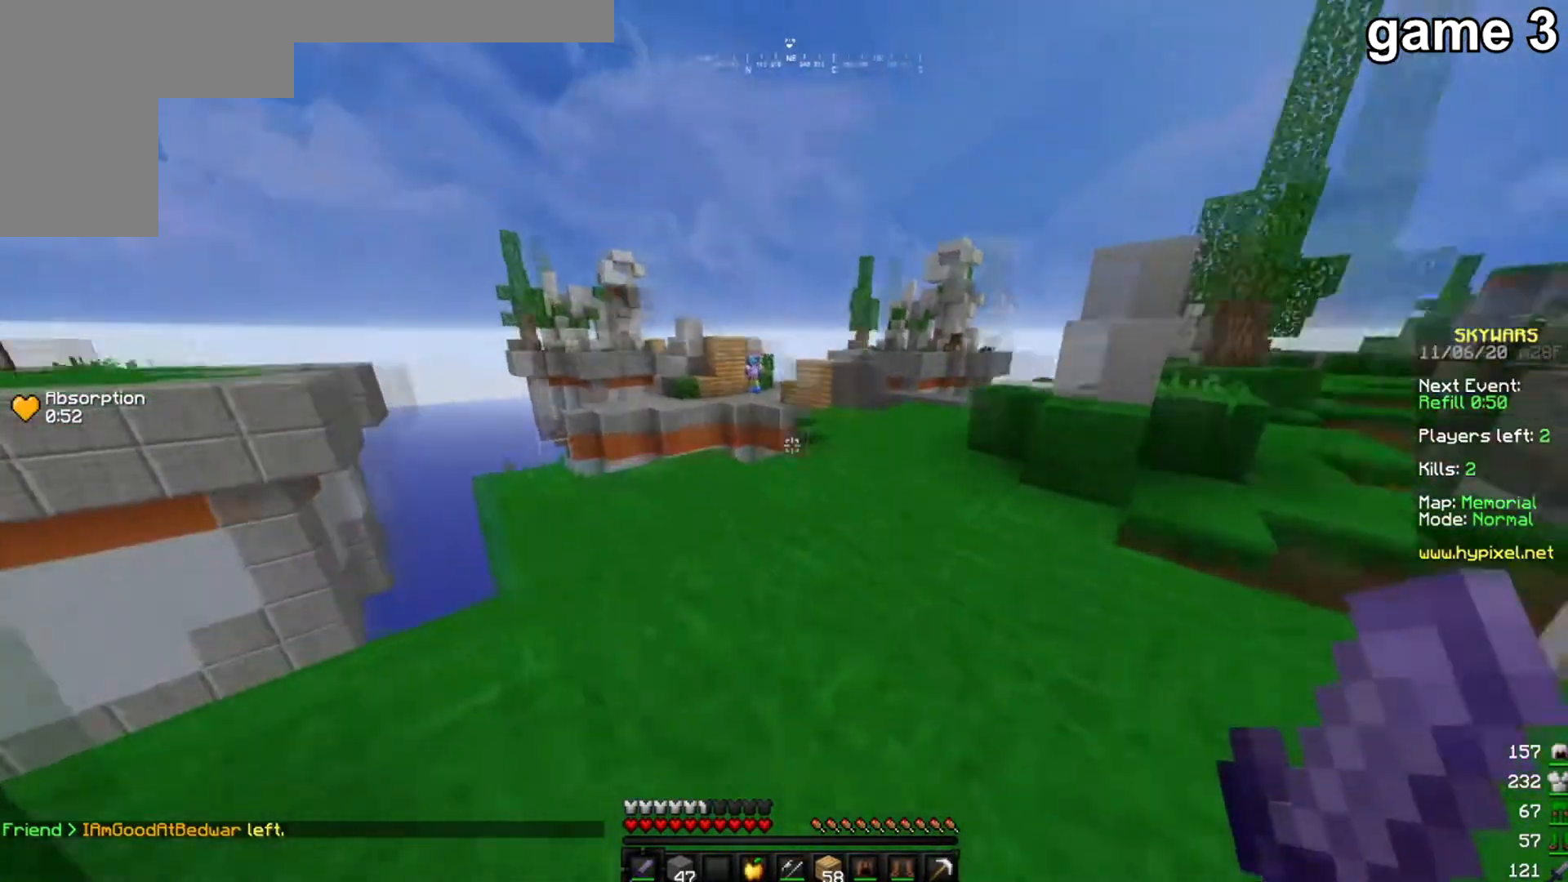
{"keys": ["s"], "mouse": [], "events": [[300, "s", "down"]]}
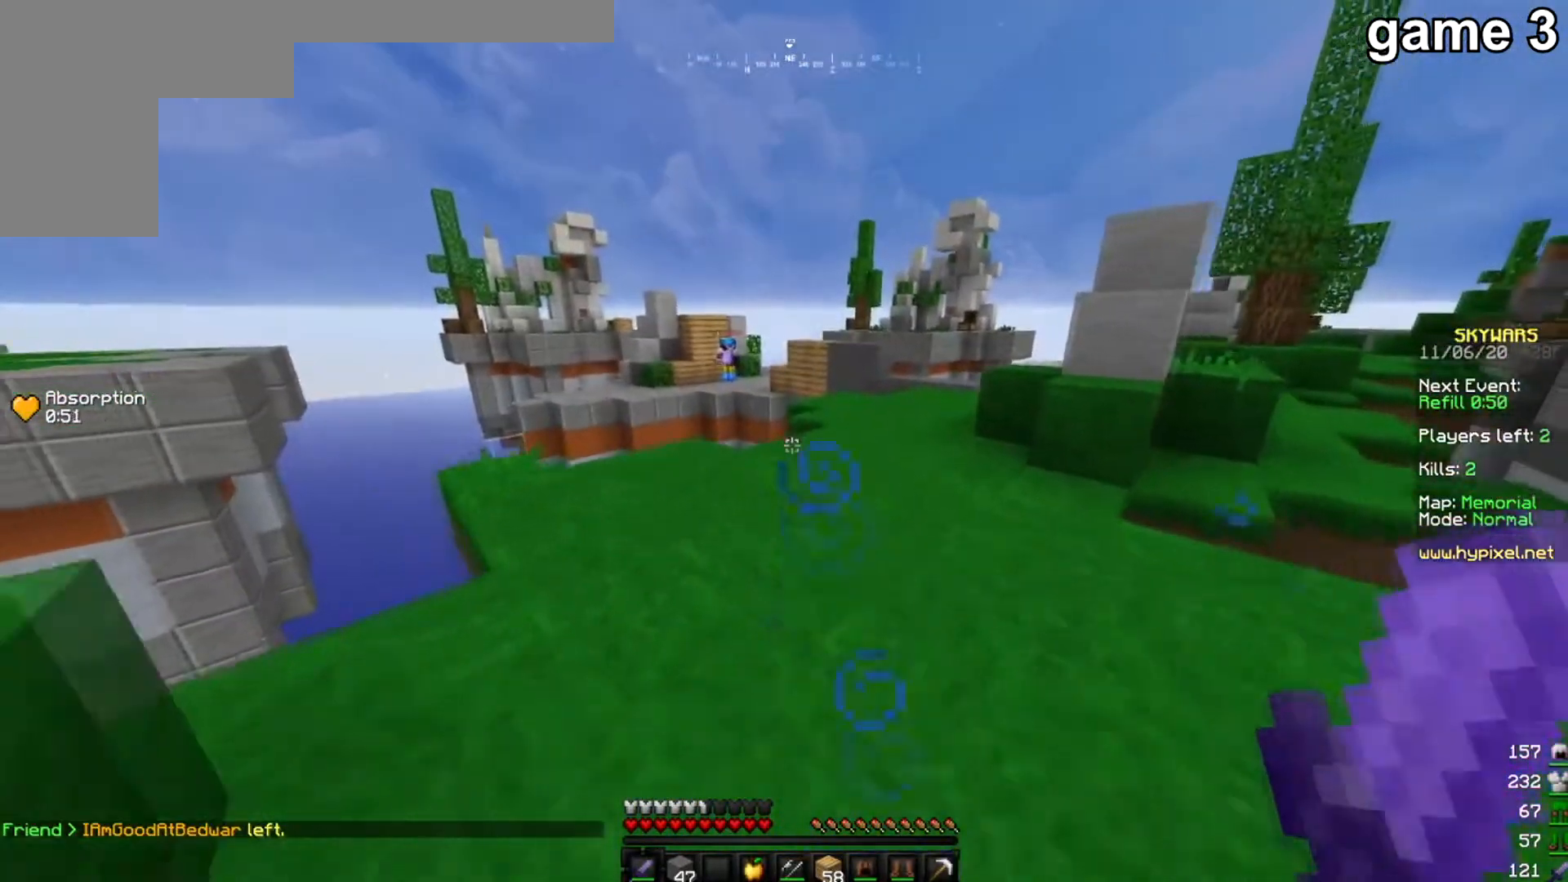
{"keys": ["s"], "mouse": ["left", "right"], "events": [[266, "mouse_left", "down"], [467, "mouse_right", "down"]]}
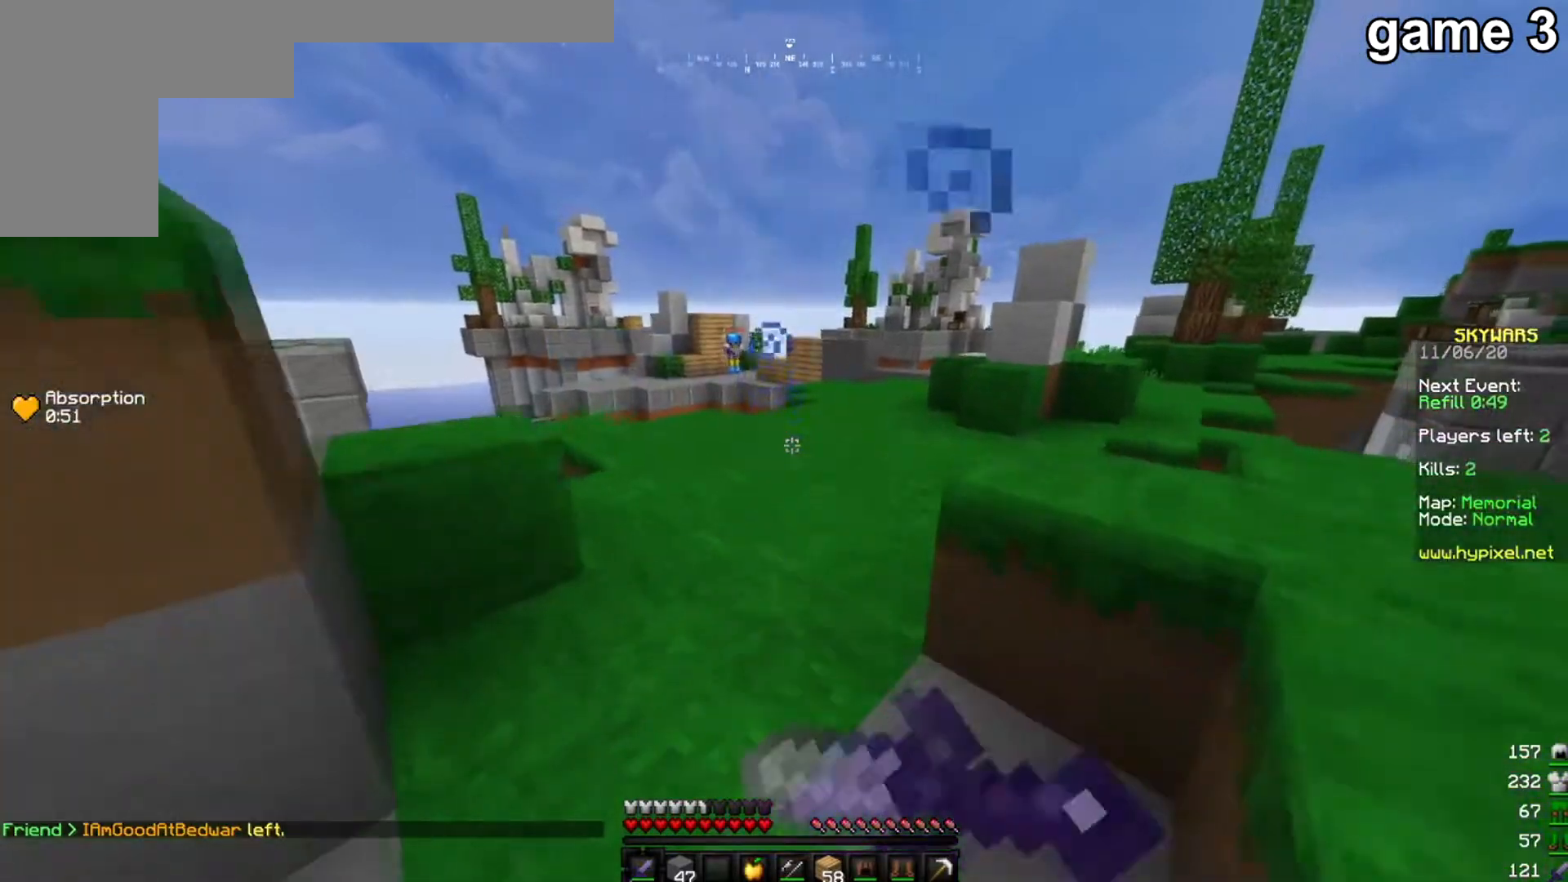
{"keys": [], "mouse": ["left", "right"], "events": [[33, "mouse_left", "up"], [33, "s", "up"], [100, "mouse_right", "up"], [133, "mouse_left", "down"], [234, "mouse_right", "down"], [334, "mouse_right", "up"], [434, "mouse_left", "up"], [467, "mouse_right", "down"], [501, "mouse_left", "down"]]}
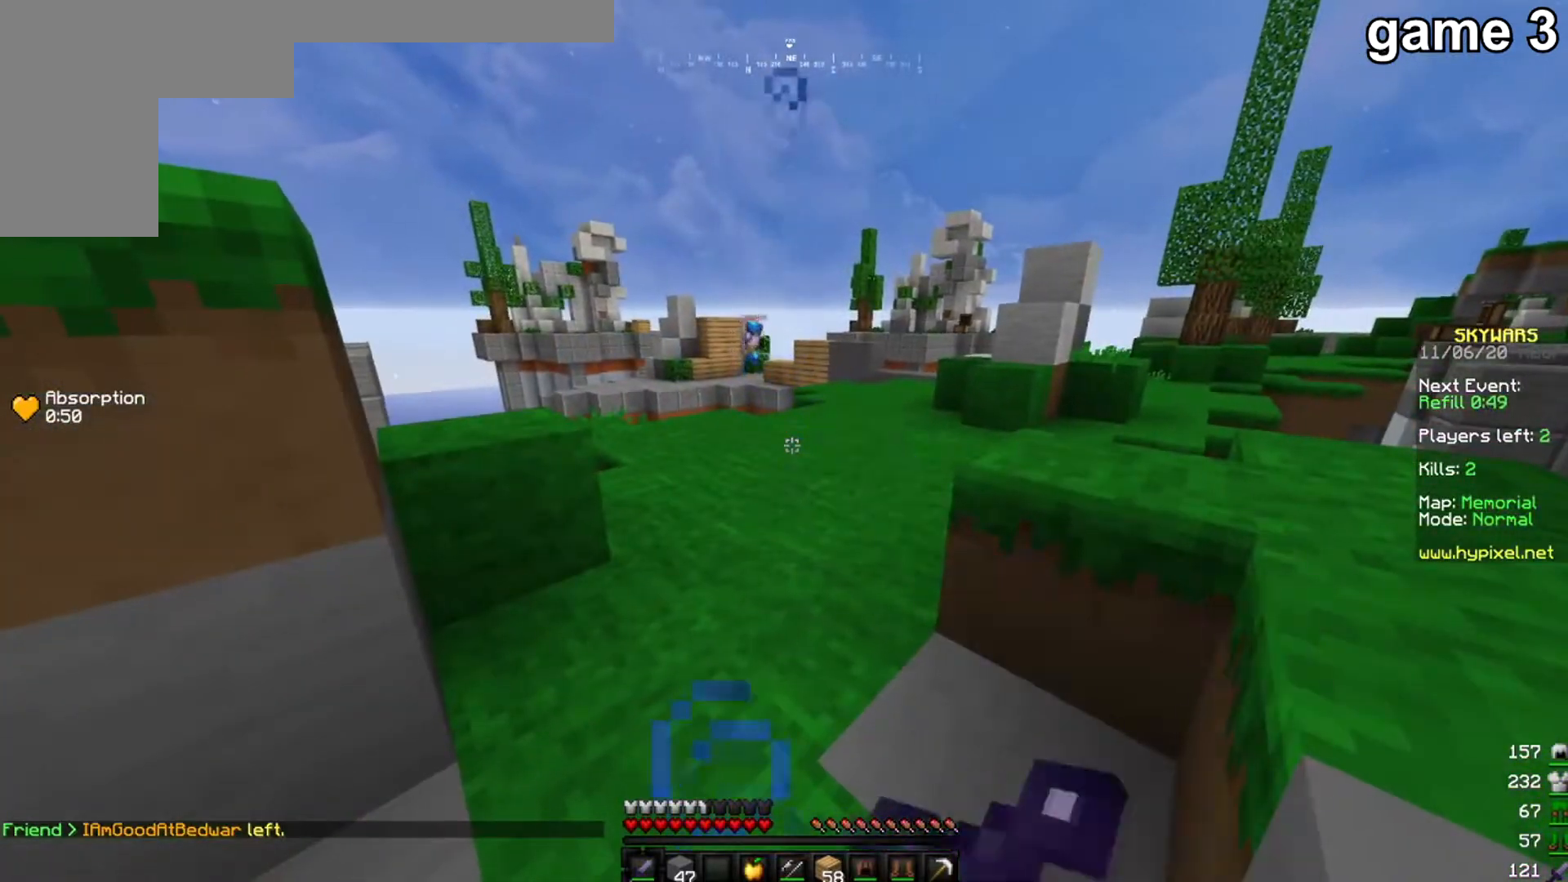
{"keys": ["w"], "mouse": [], "events": [[66, "mouse_right", "up"], [133, "mouse_left", "up"], [367, "w", "down"]]}
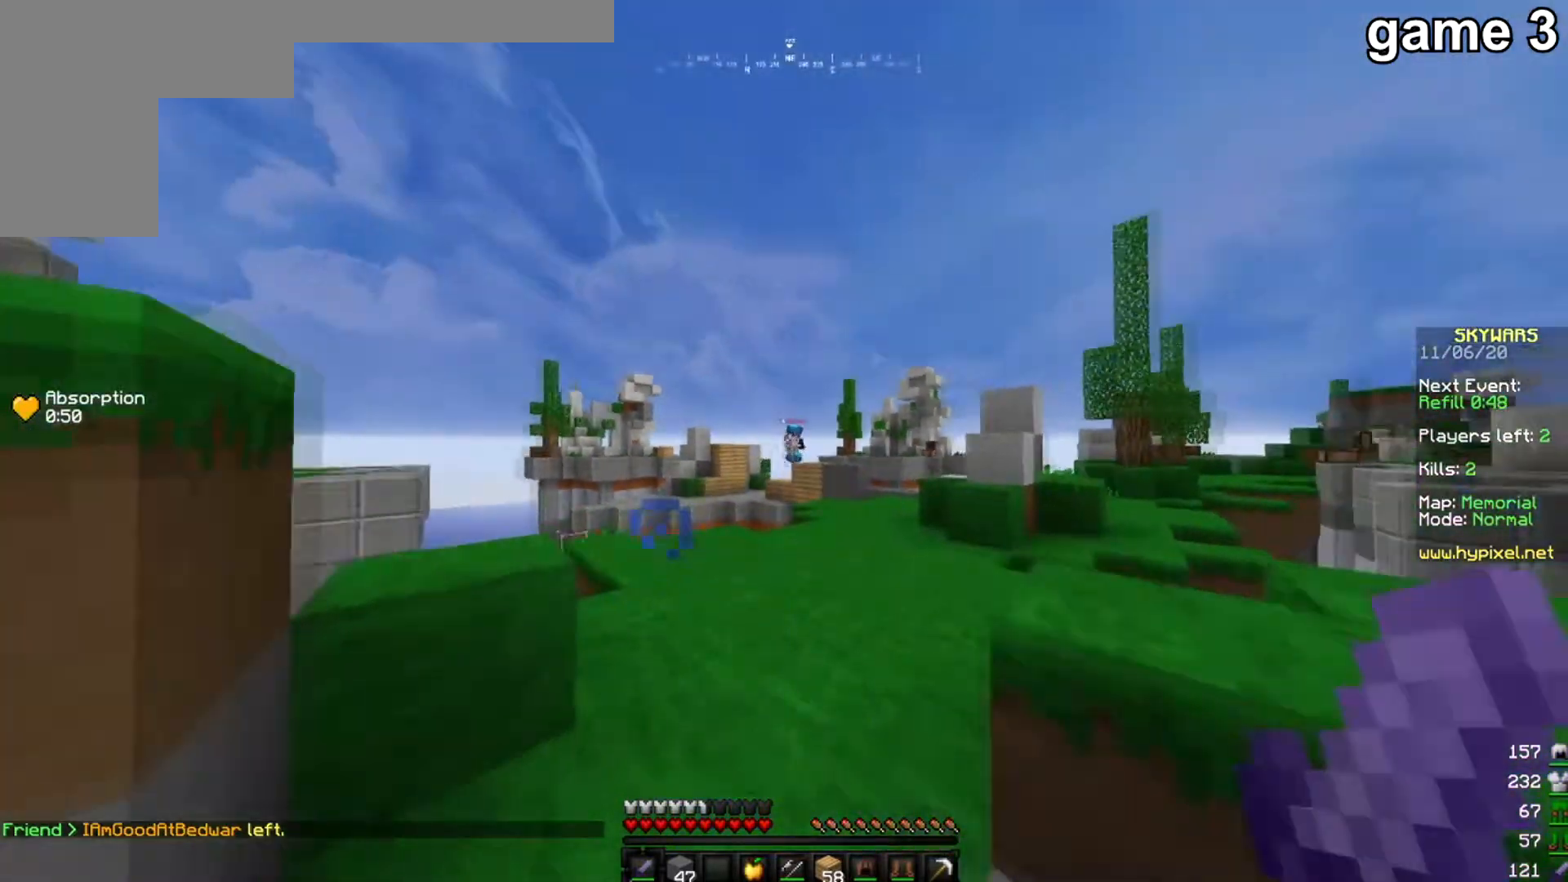
{"keys": ["w"], "mouse": [], "events": []}
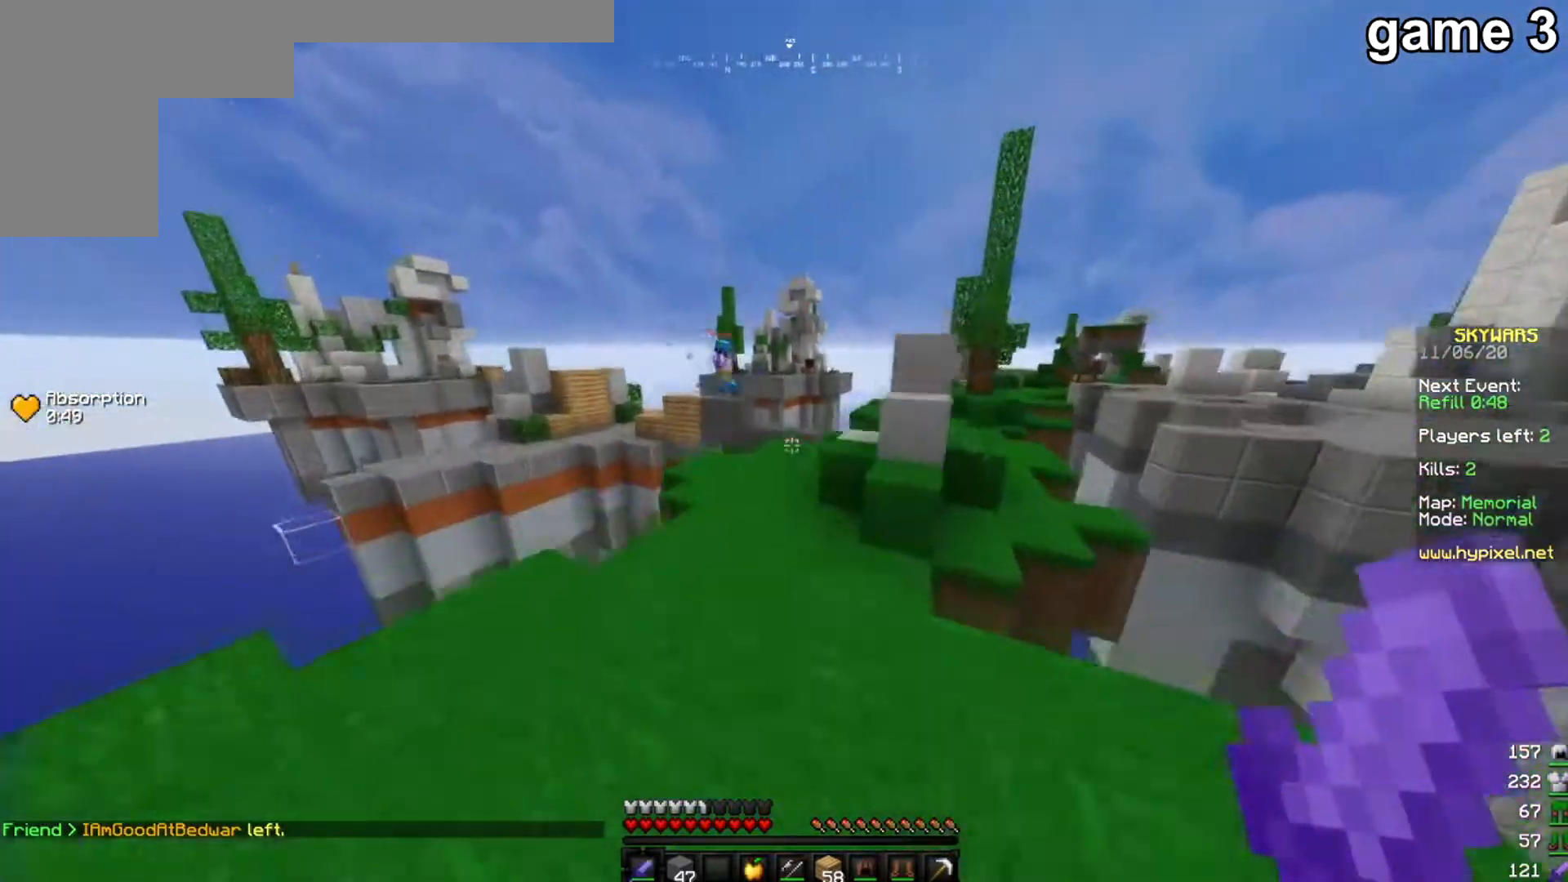
{"keys": ["w"], "mouse": [], "events": []}
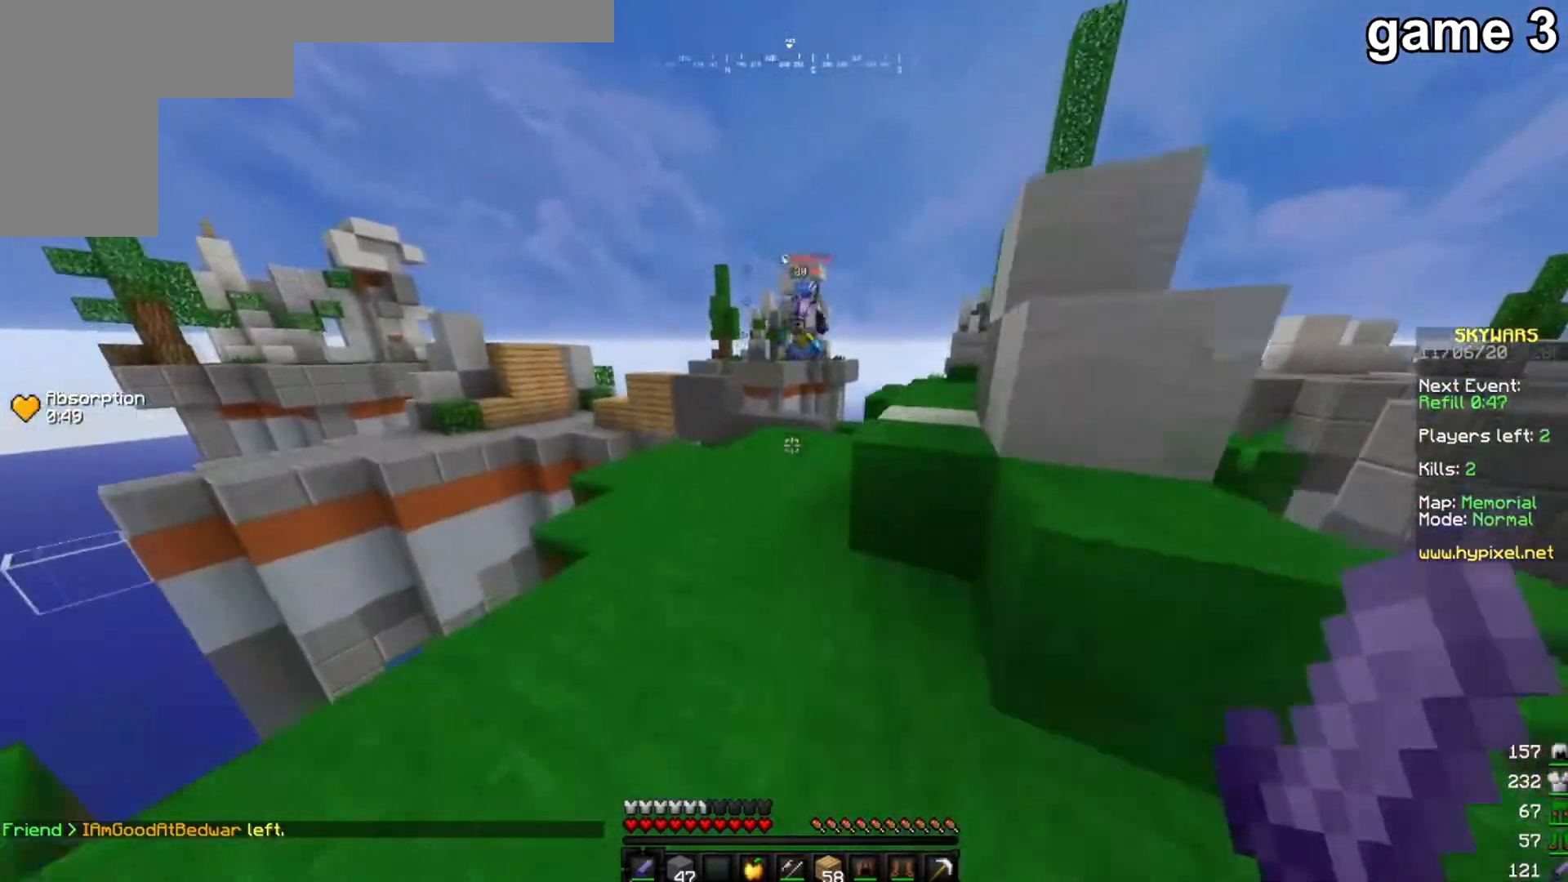
{"keys": ["w"], "mouse": ["left", "right"], "events": [[133, "mouse_left", "down"], [434, "mouse_right", "down"]]}
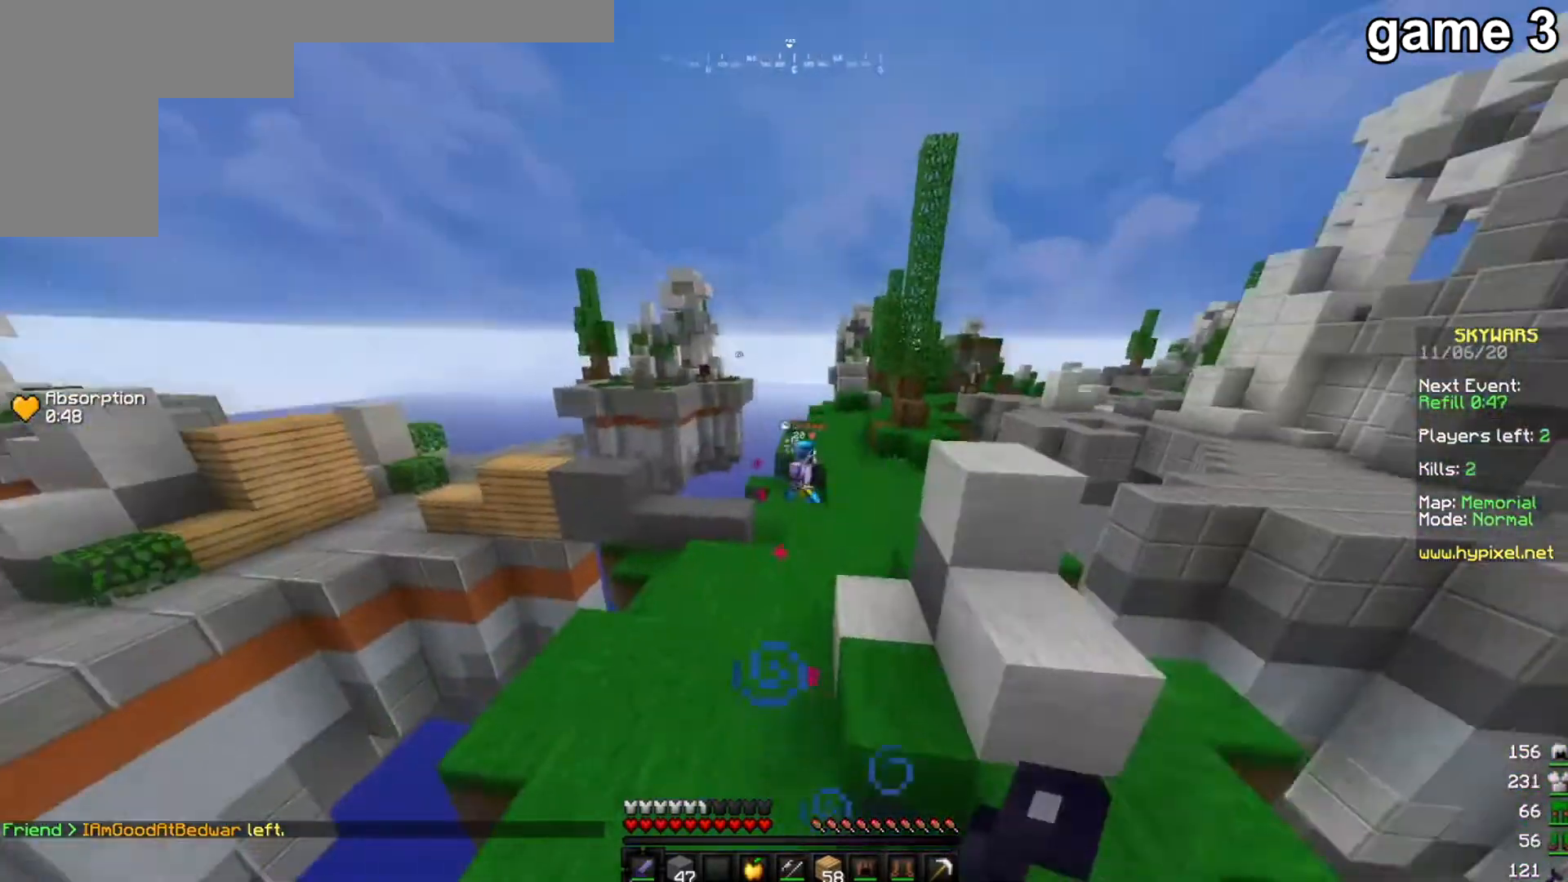
{"keys": ["w"], "mouse": [], "events": [[33, "mouse_left", "up"], [66, "mouse_right", "up"], [100, "mouse_left", "down"], [133, "mouse_left", "up"], [233, "mouse_left", "down"], [266, "mouse_left", "up"]]}
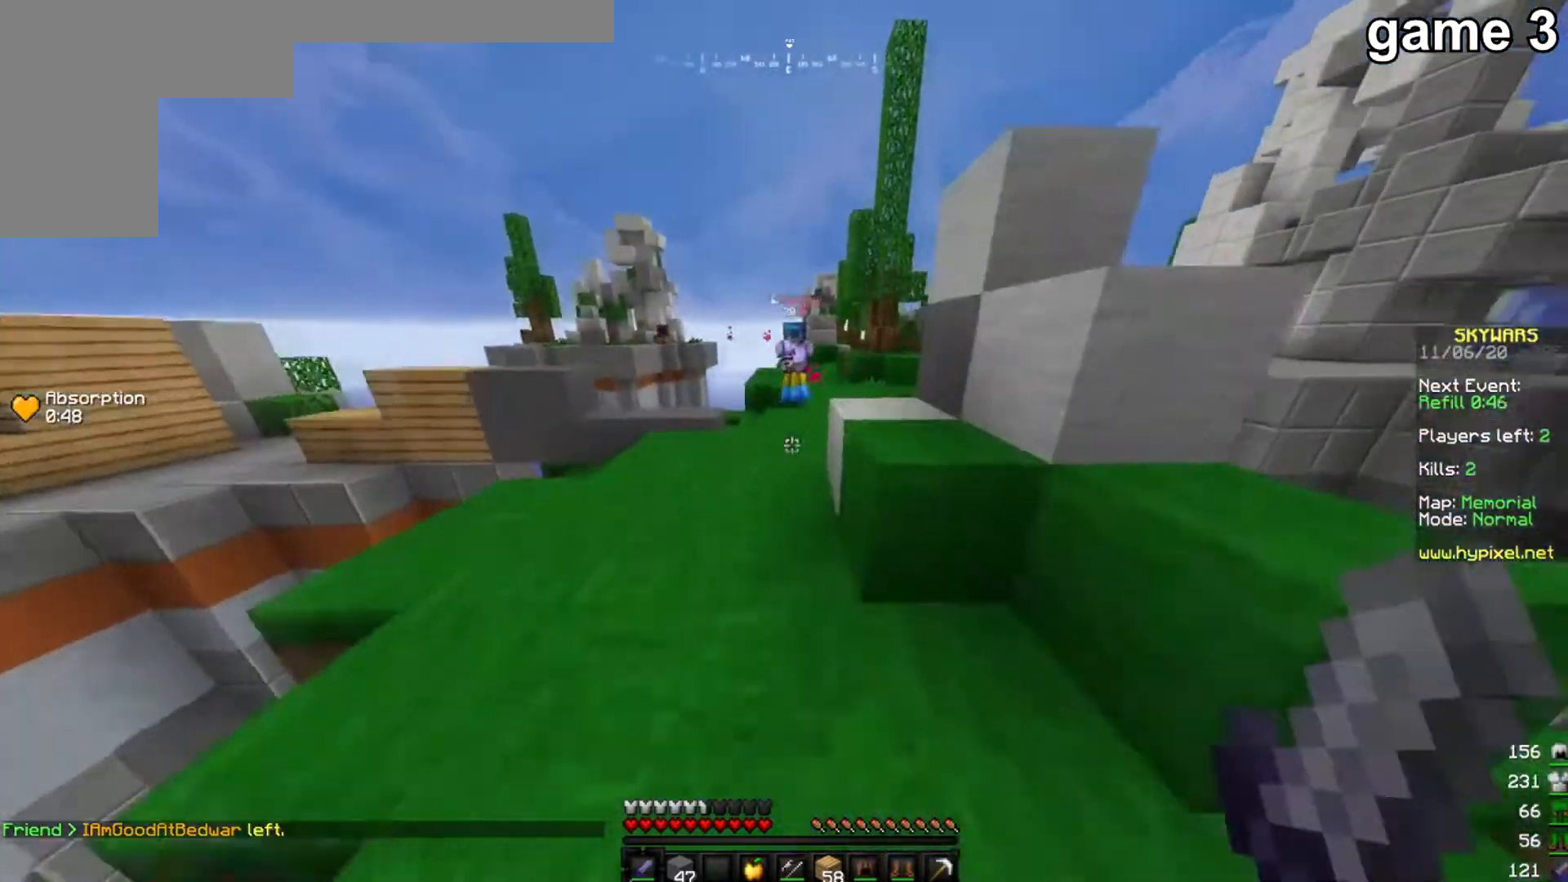
{"keys": ["w"], "mouse": ["right"], "events": [[300, "mouse_left", "down"], [300, "mouse_right", "down"], [334, "mouse_left", "up"], [367, "mouse_right", "up"], [400, "mouse_left", "down"], [467, "mouse_left", "up"], [501, "mouse_right", "down"]]}
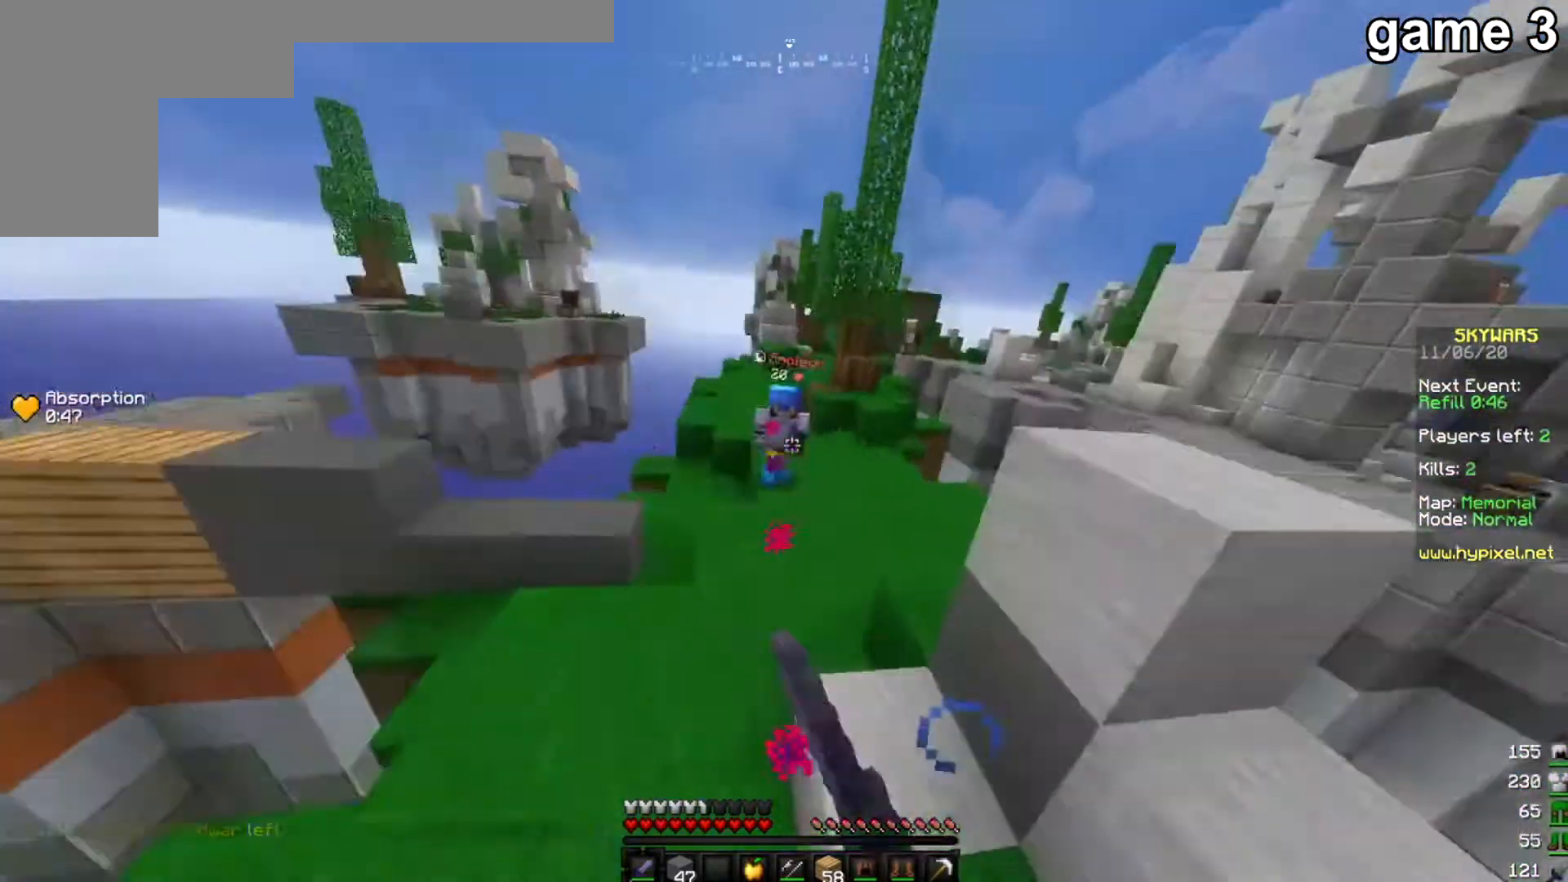
{"keys": ["w"], "mouse": ["left"], "events": [[33, "mouse_left", "down"], [66, "mouse_left", "up"], [100, "mouse_right", "up"], [133, "mouse_left", "down"], [166, "mouse_left", "up"], [266, "mouse_left", "down"], [300, "mouse_left", "up"], [467, "mouse_left", "down"]]}
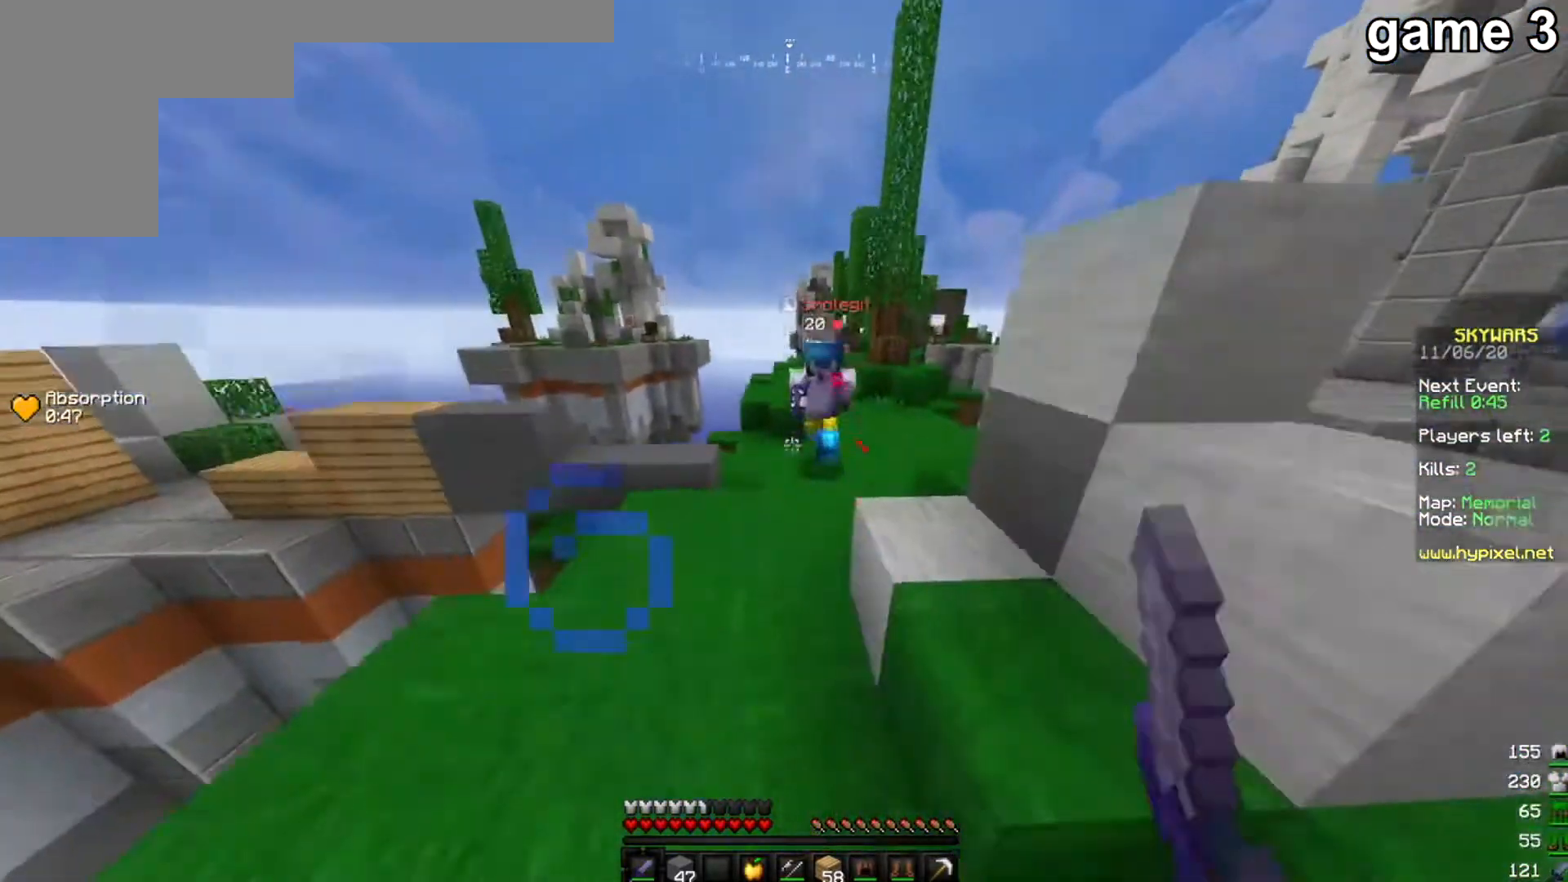
{"keys": ["w"], "mouse": ["left"], "events": [[67, "mouse_left", "up"], [100, "mouse_left", "down"], [167, "mouse_right", "down"], [234, "mouse_right", "up"], [367, "mouse_left", "up"], [400, "mouse_right", "down"], [434, "mouse_left", "down"], [467, "mouse_right", "up"]]}
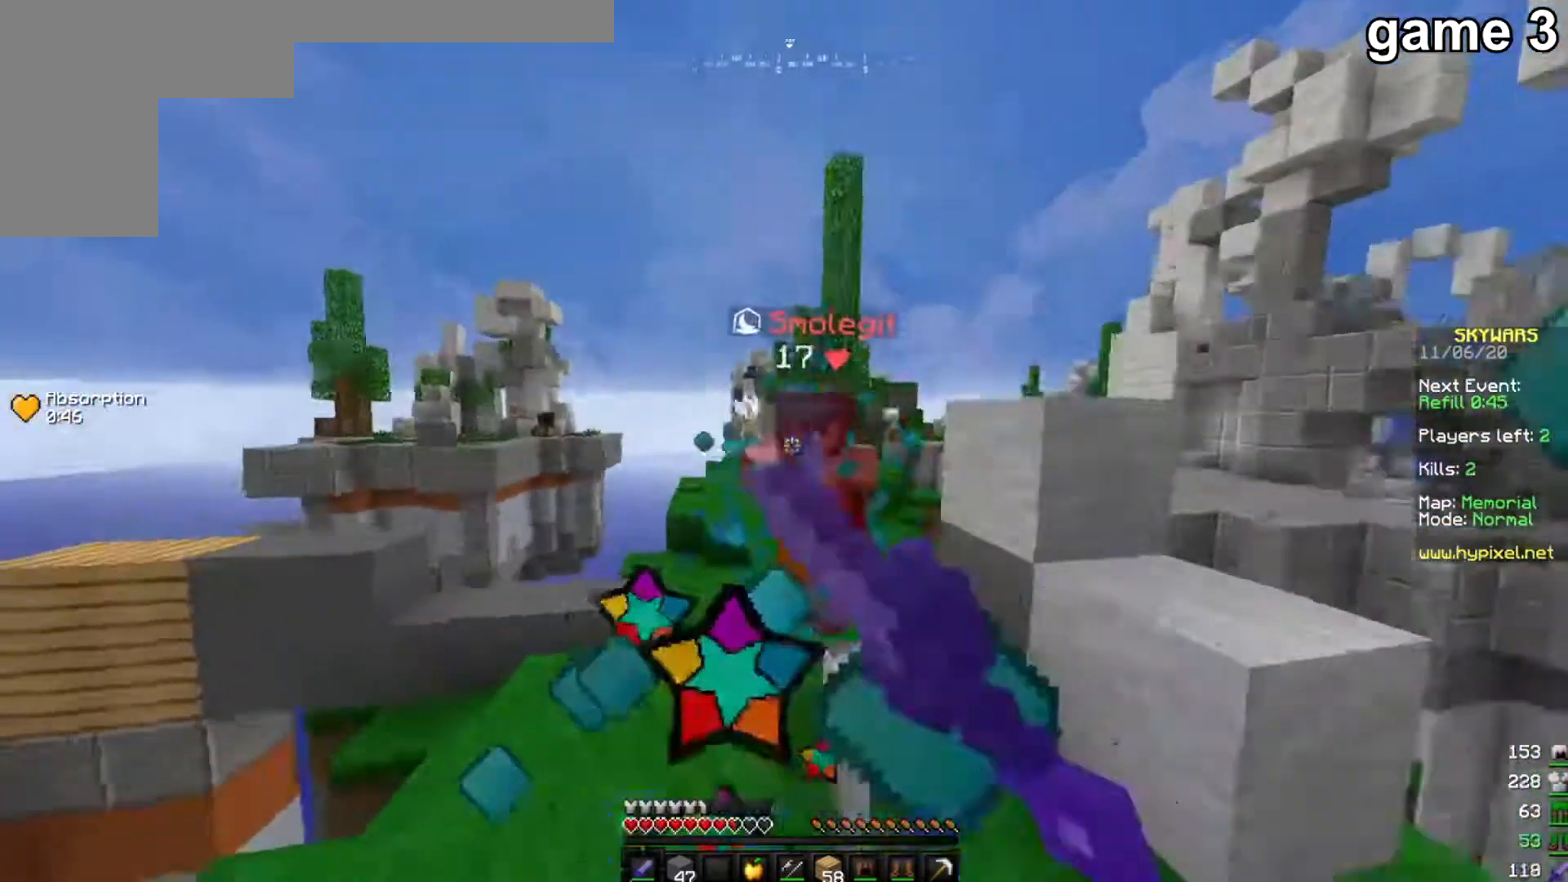
{"keys": ["w"], "mouse": [], "events": [[100, "mouse_right", "down"], [200, "mouse_right", "up"], [300, "mouse_right", "down"], [400, "mouse_right", "up"], [467, "mouse_left", "up"]]}
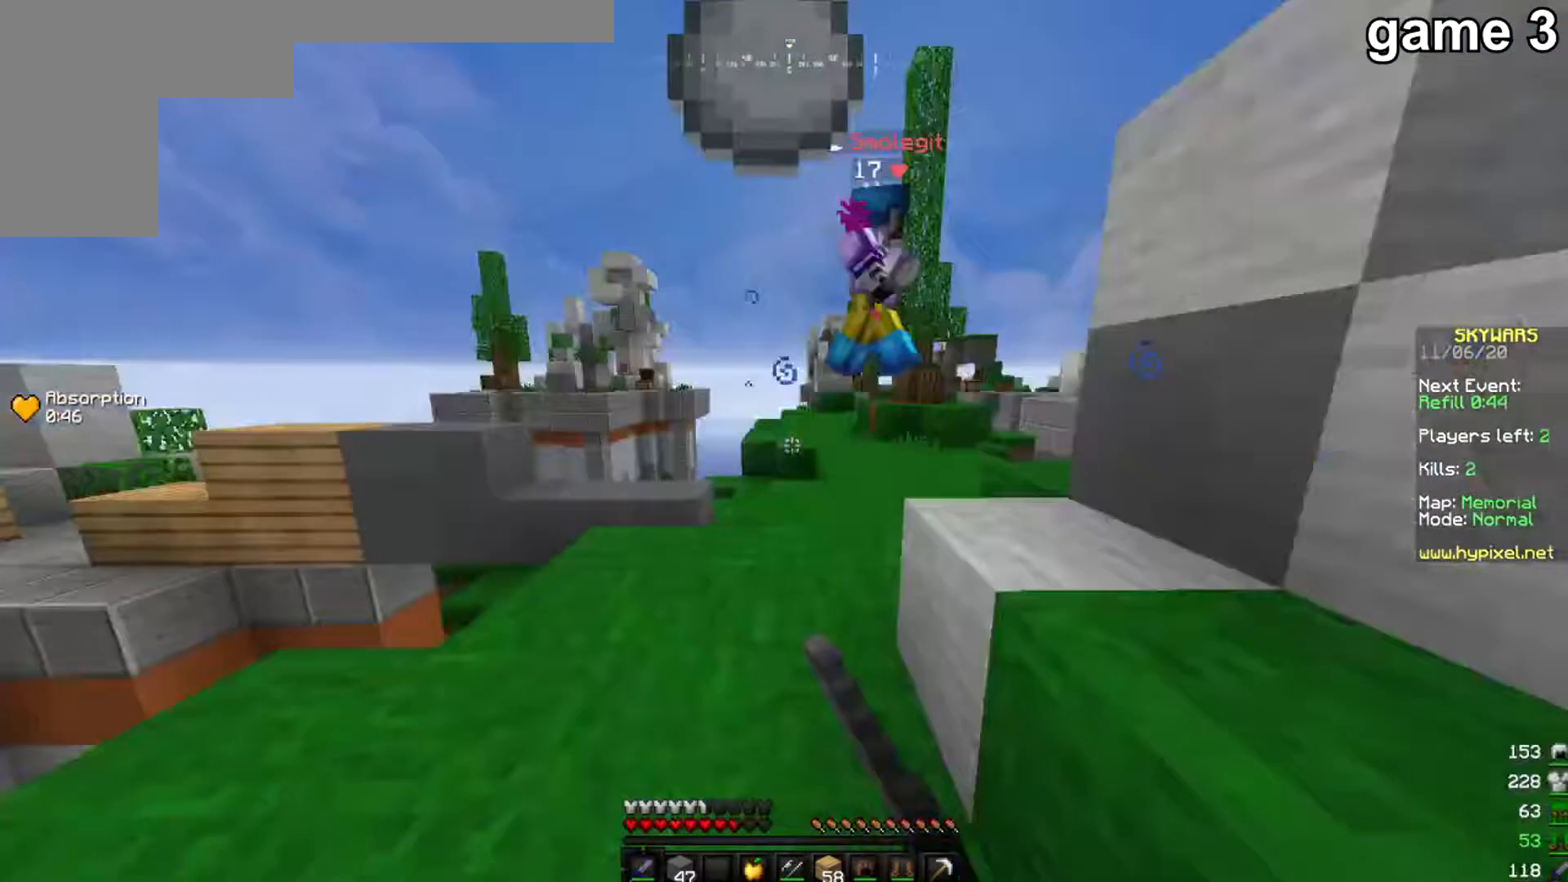
{"keys": ["w"], "mouse": ["left"], "events": [[234, "mouse_left", "down"], [367, "mouse_right", "down"], [434, "mouse_left", "up"], [467, "mouse_right", "up"], [501, "mouse_left", "down"]]}
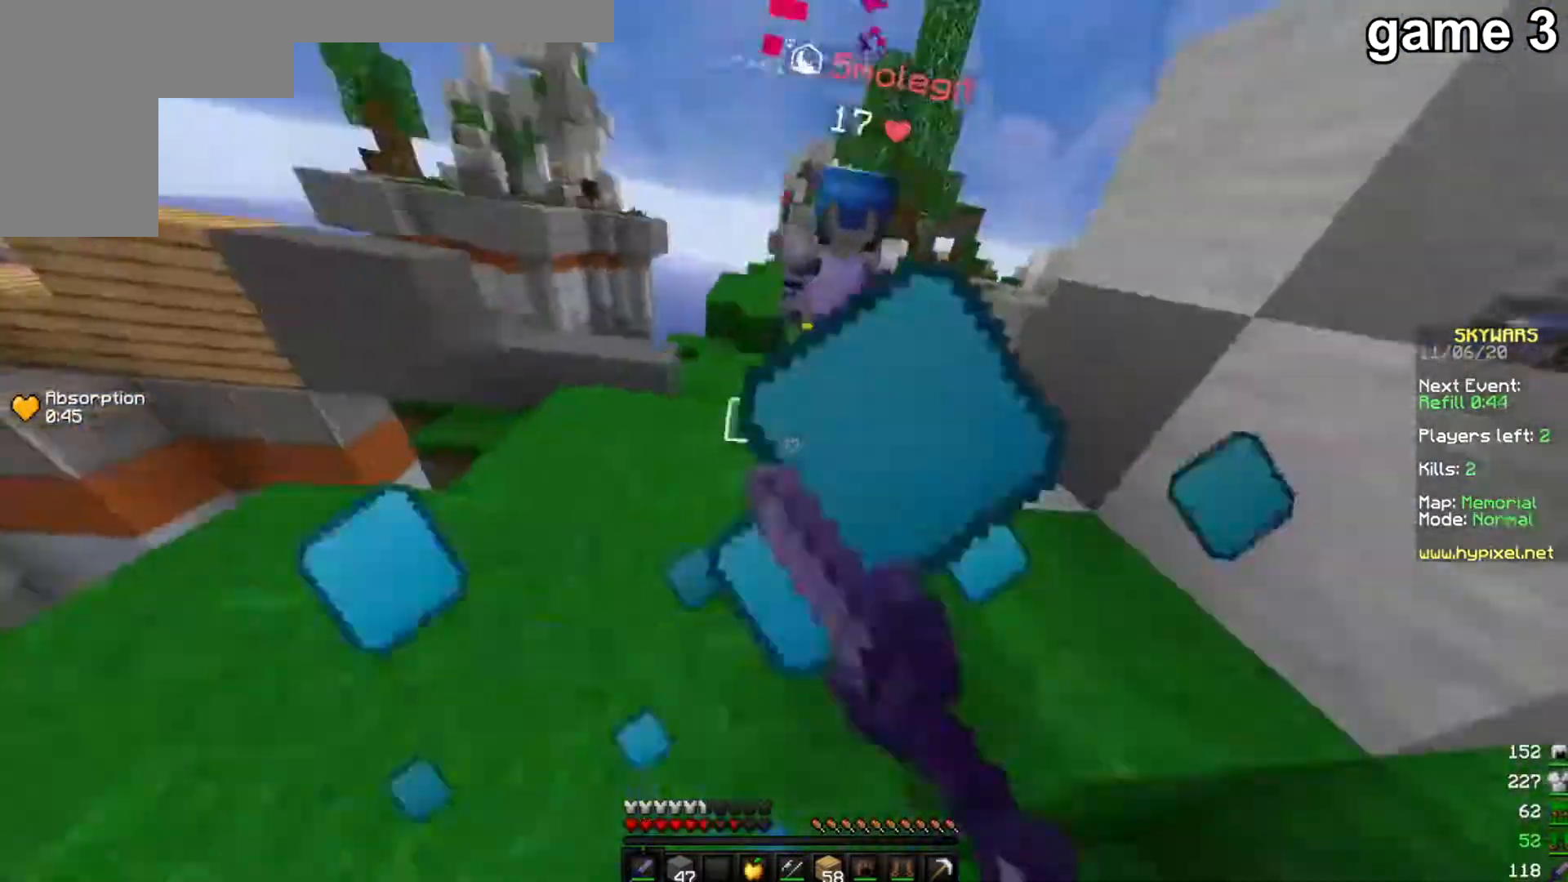
{"keys": ["w"], "mouse": ["left", "right"], "events": [[100, "mouse_right", "down"], [200, "mouse_right", "up"], [300, "mouse_right", "down"], [400, "mouse_right", "up"], [500, "mouse_right", "down"]]}
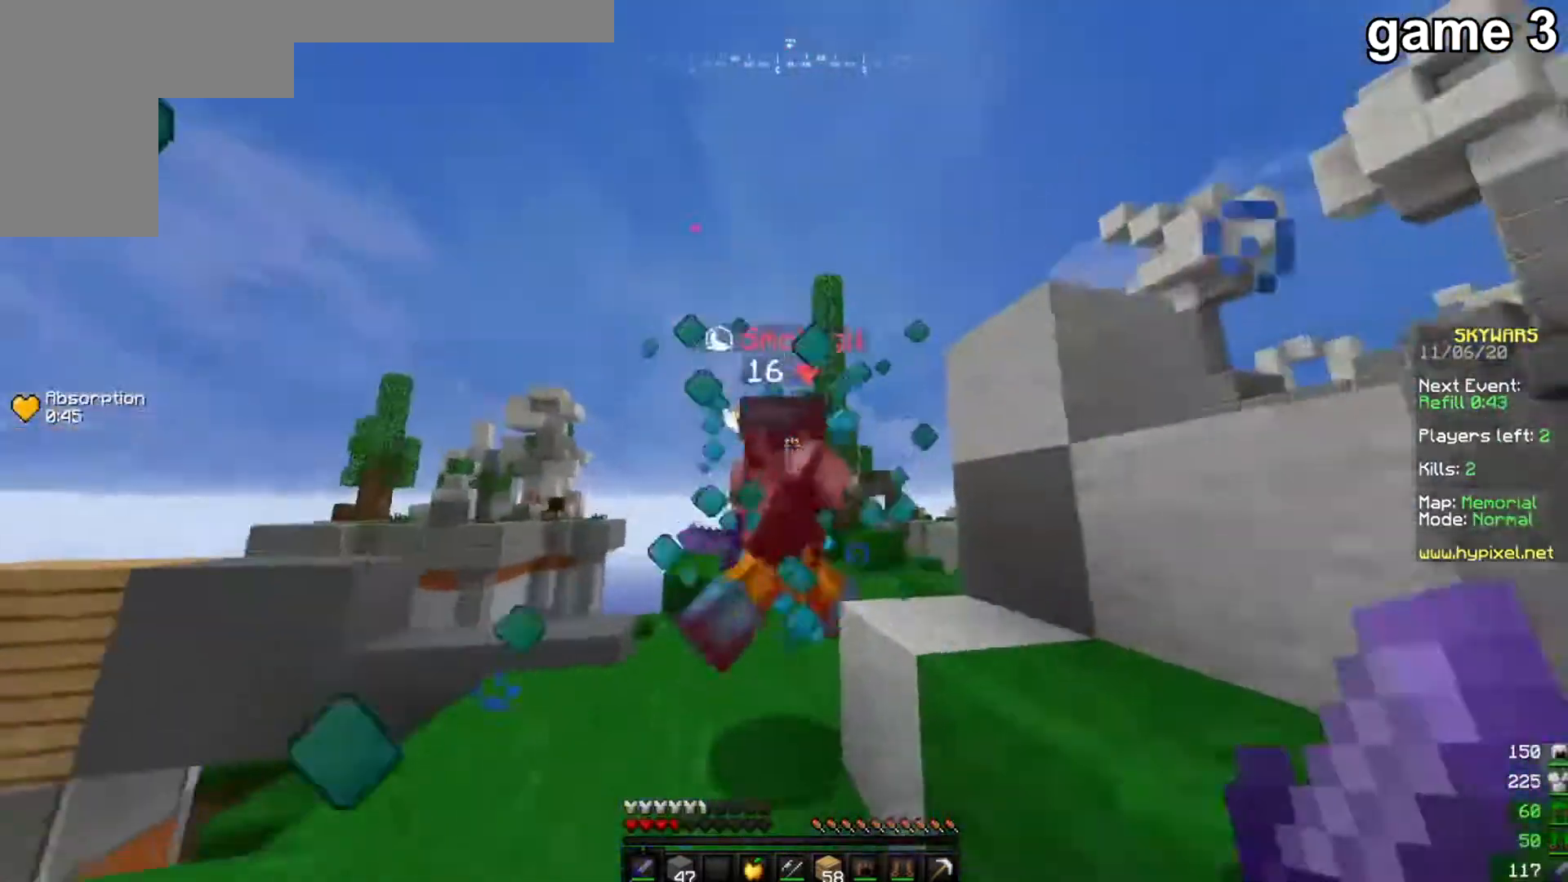
{"keys": ["w"], "mouse": ["left", "right"], "events": [[100, "mouse_right", "up"], [200, "mouse_right", "down"], [334, "mouse_right", "up"], [434, "mouse_right", "down"]]}
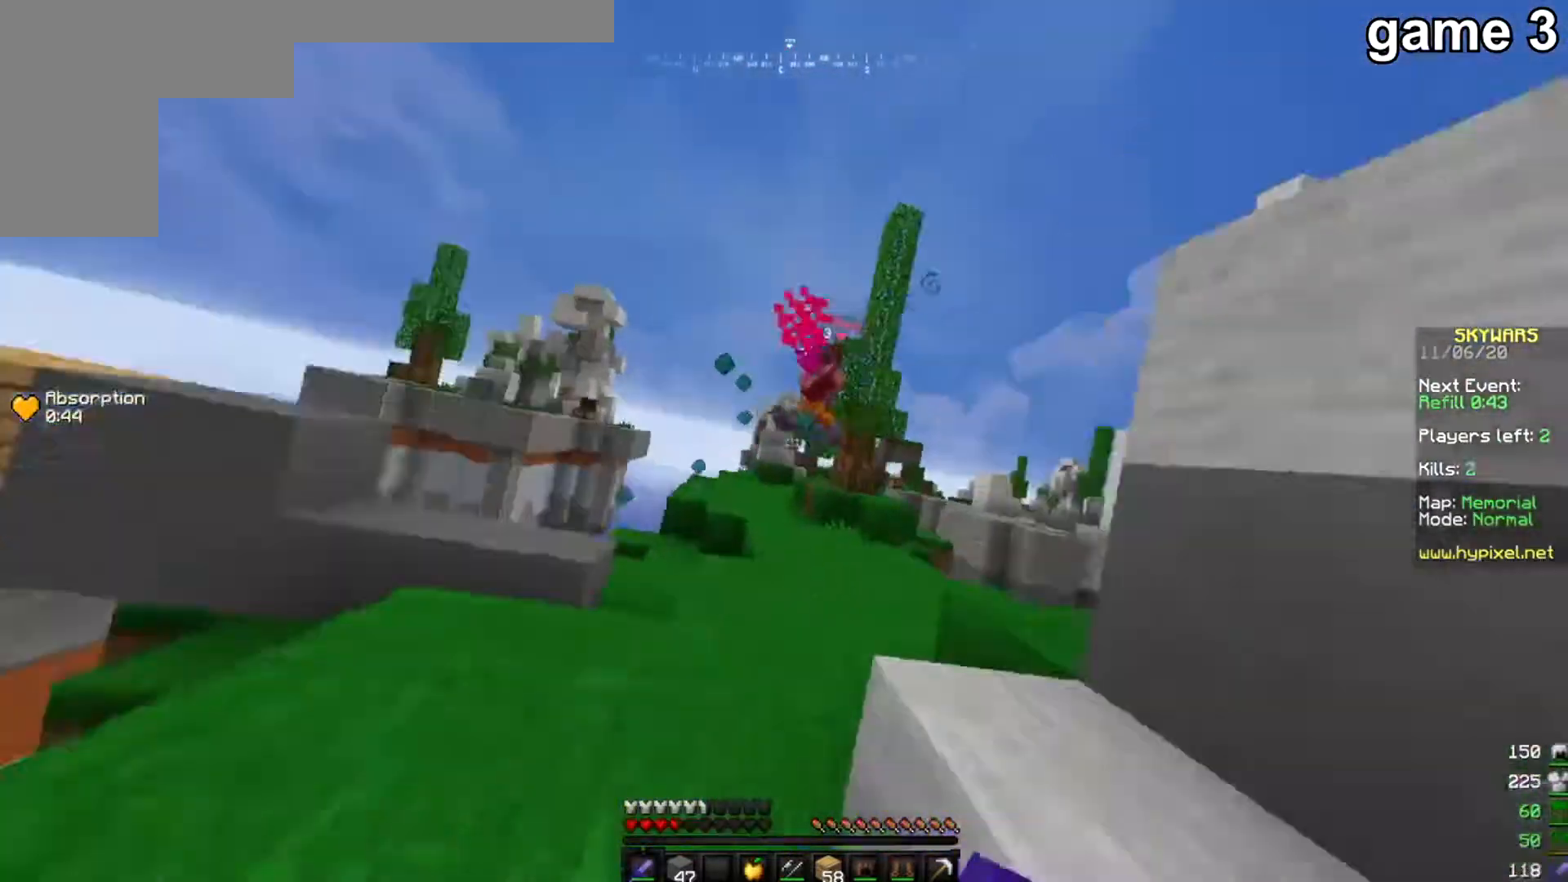
{"keys": ["w"], "mouse": [], "events": [[34, "mouse_right", "up"], [167, "mouse_left", "up"]]}
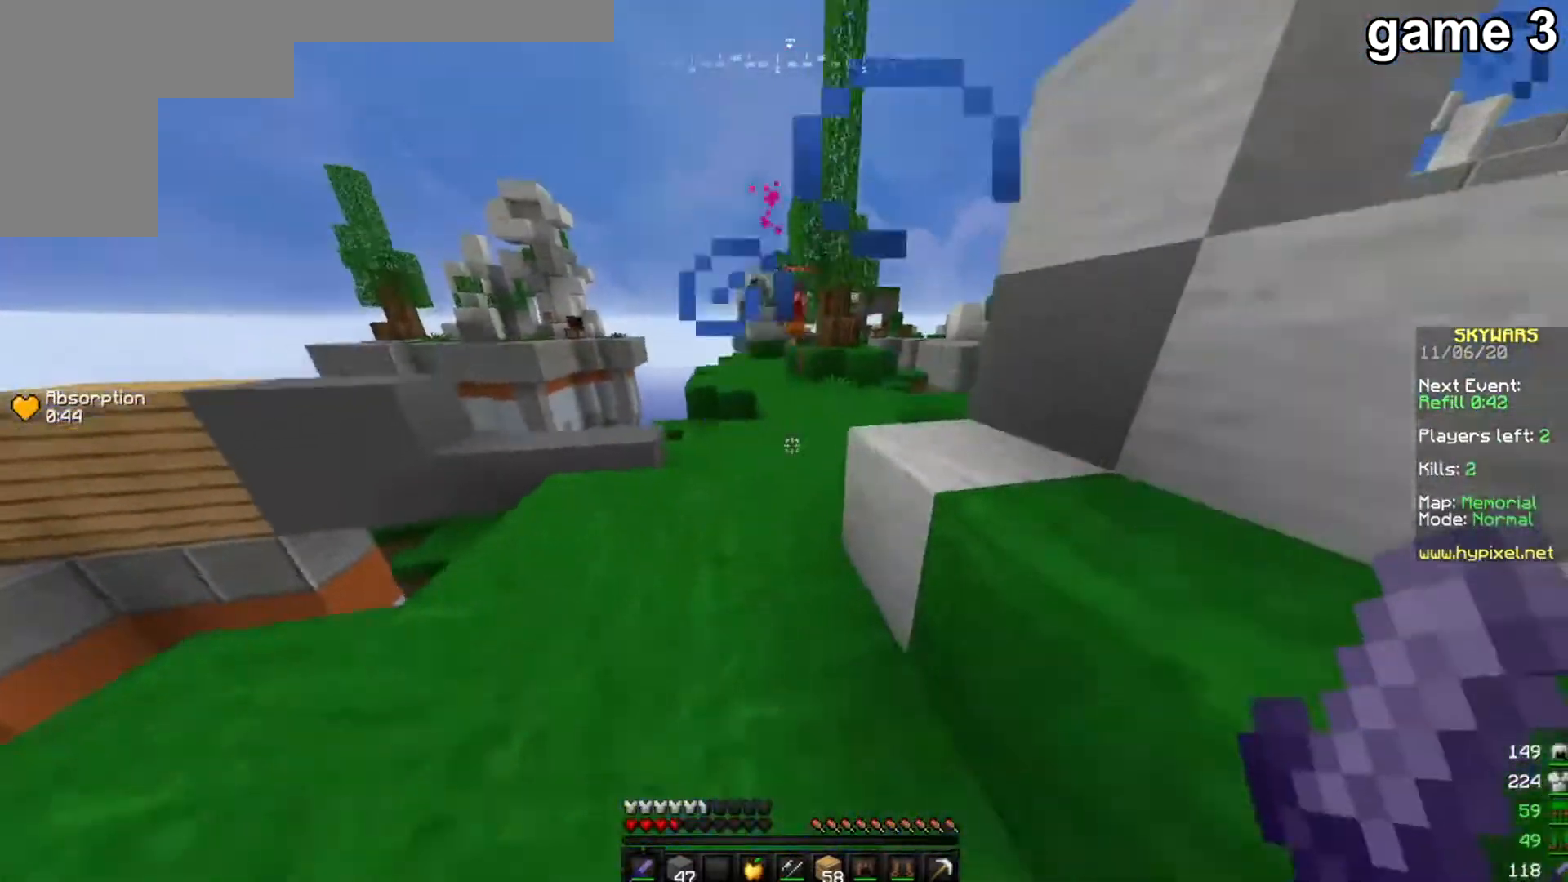
{"keys": ["w"], "mouse": [], "events": []}
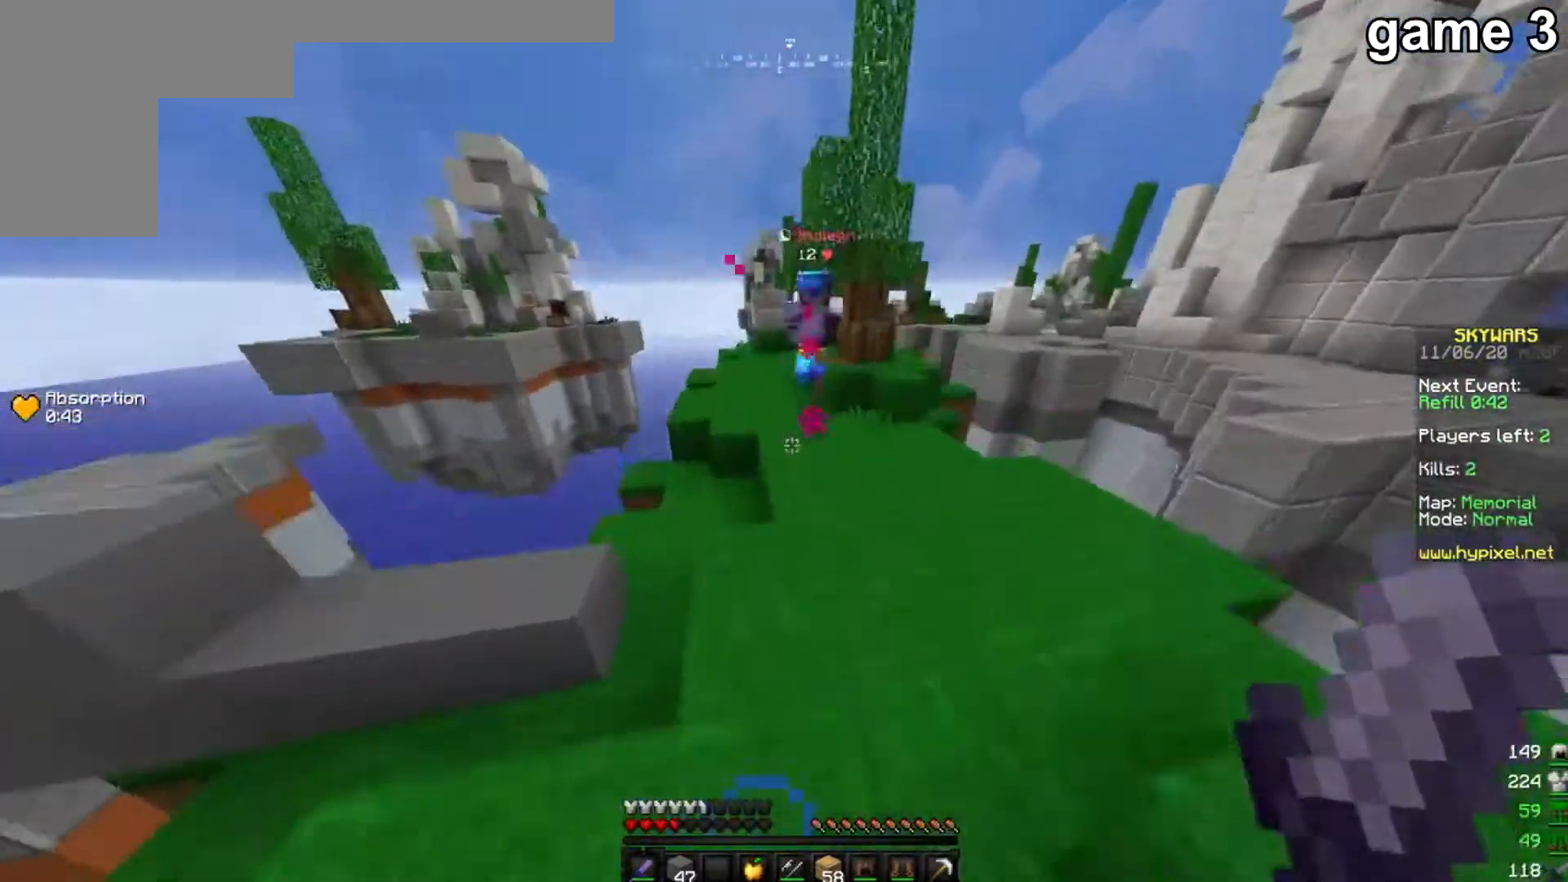
{"keys": ["w"], "mouse": ["left"], "events": [[100, "mouse_left", "down"], [401, "mouse_left", "up"], [467, "mouse_left", "down"]]}